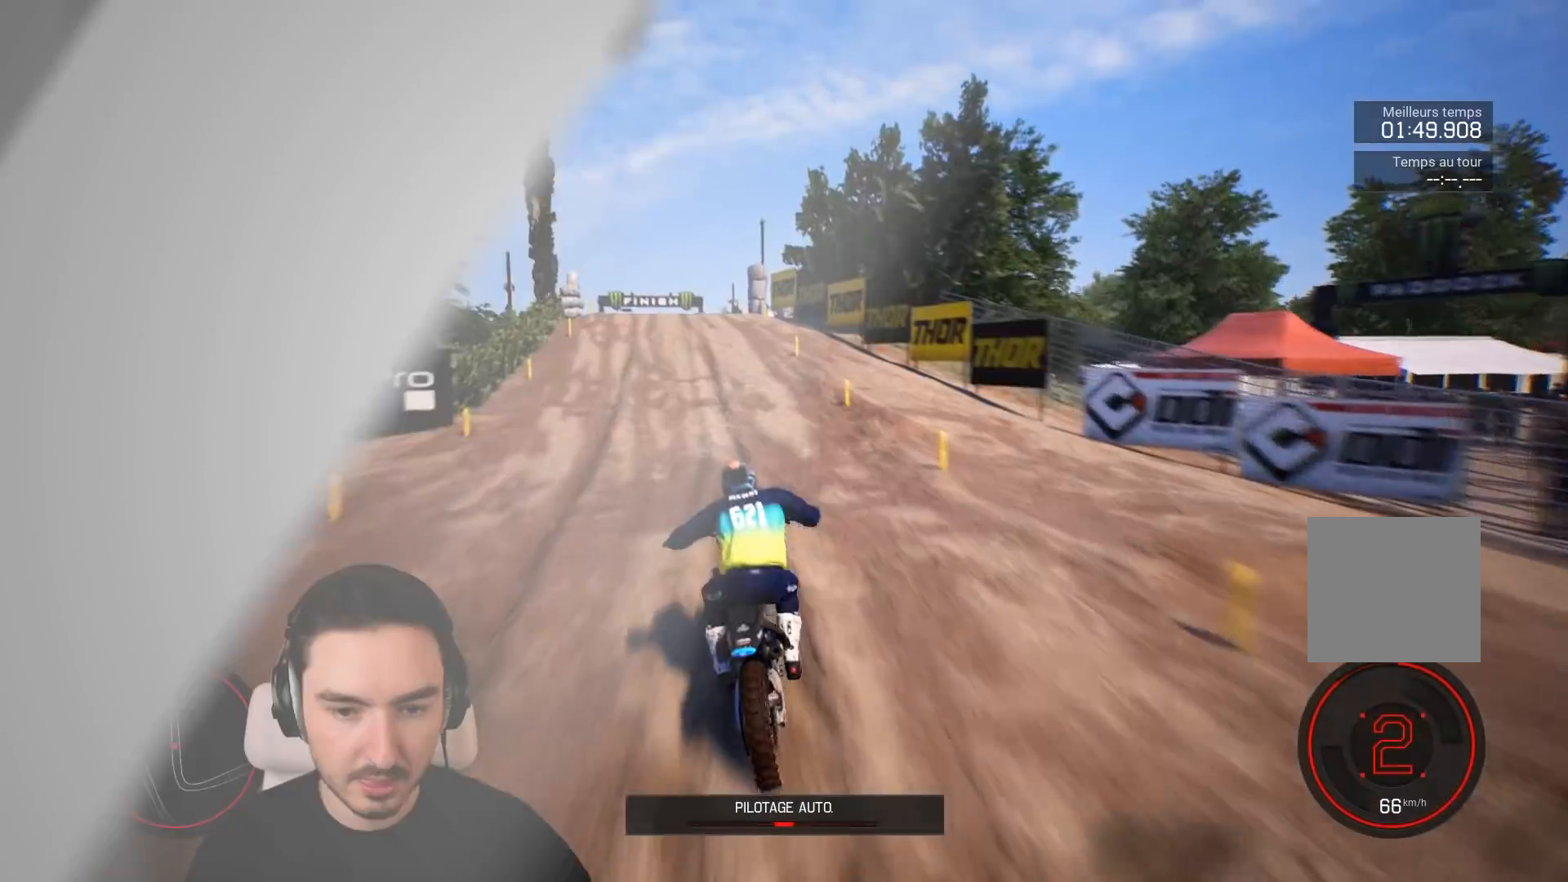
Gameplay with a controller (Xbox layout); each line is a JSON object with the inputs held at the frame after it. "events" lists button and stick changes between this image and that frame as [ms after this image, input, new state], when the widget could be followed in between. Not read: L3 R3.
{"buttons": ["R2"], "left_stick": "center", "right_stick": "center", "events": []}
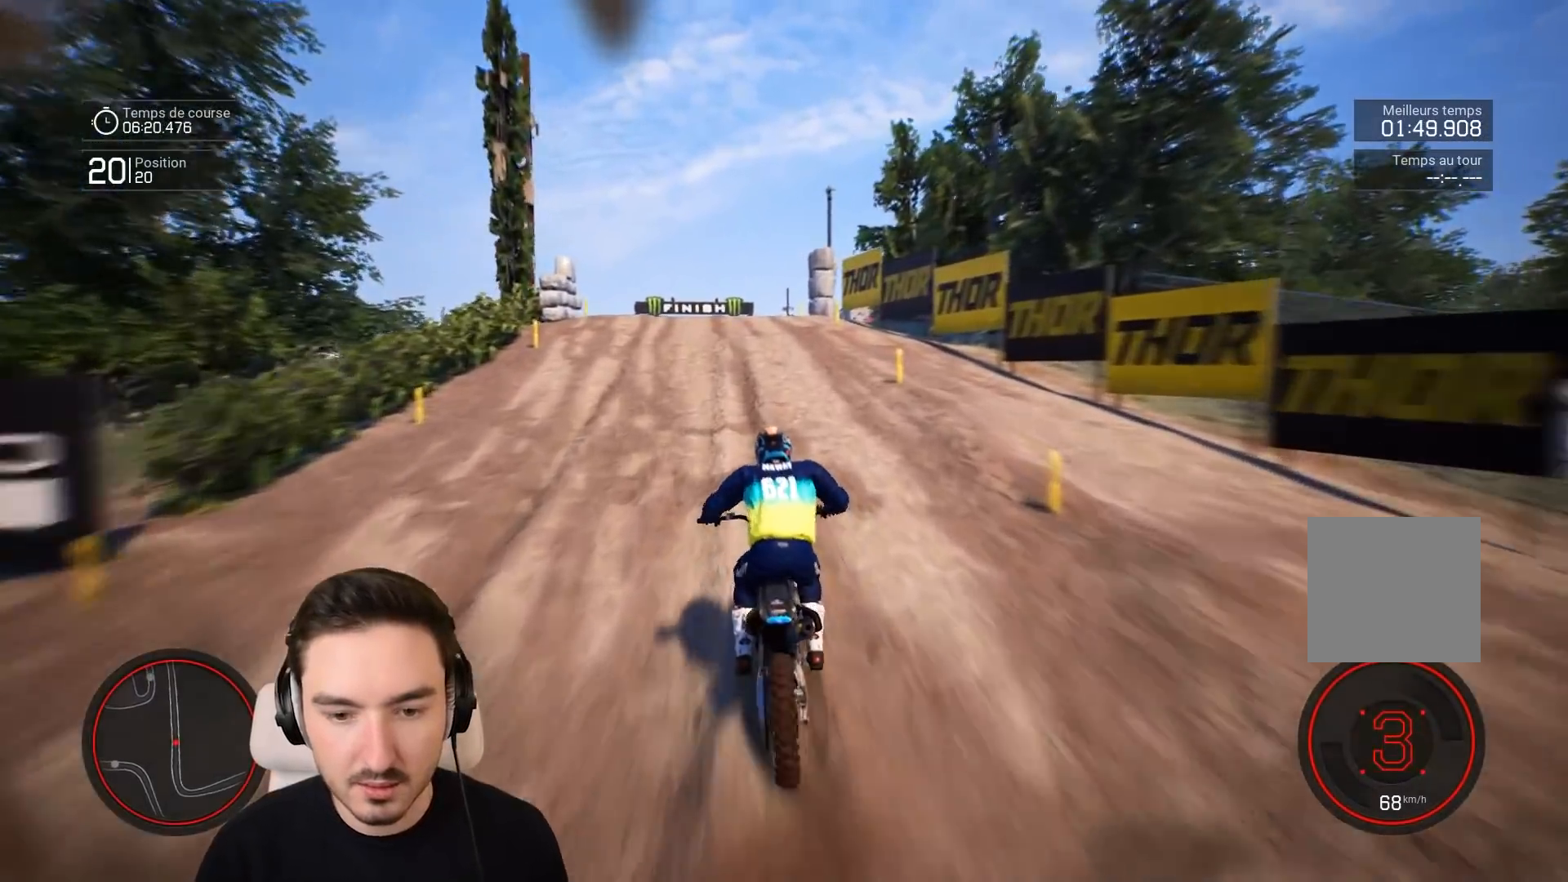
{"buttons": ["R2"], "left_stick": "left", "right_stick": "center", "events": [[333, "left_stick", "left"]]}
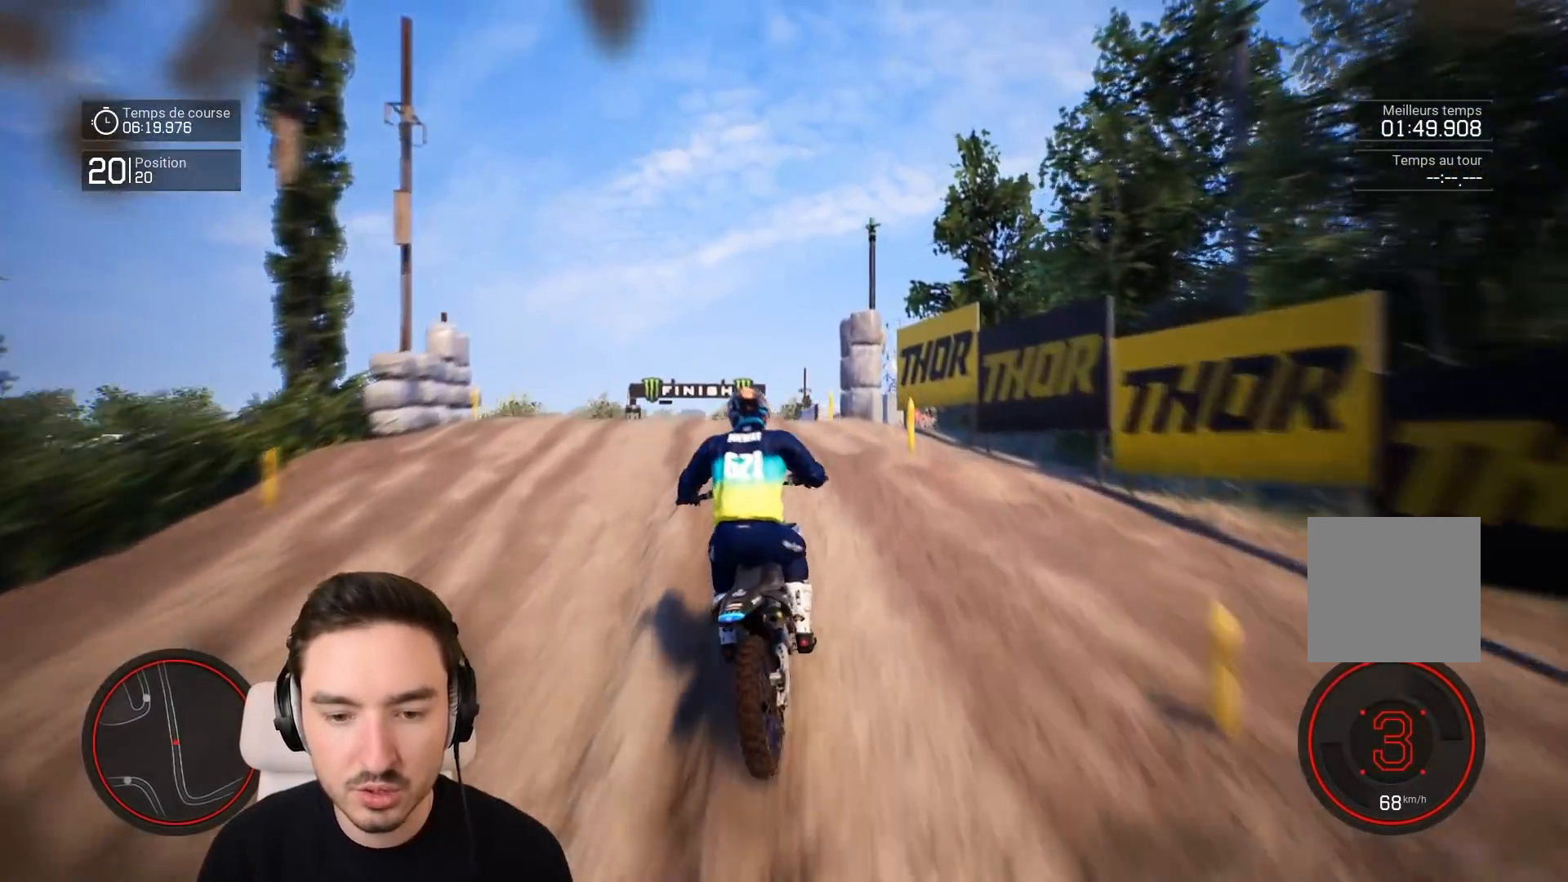
{"buttons": ["R2"], "left_stick": "left", "right_stick": "center", "events": [[283, "left_stick", "center"], [433, "left_stick", "left"]]}
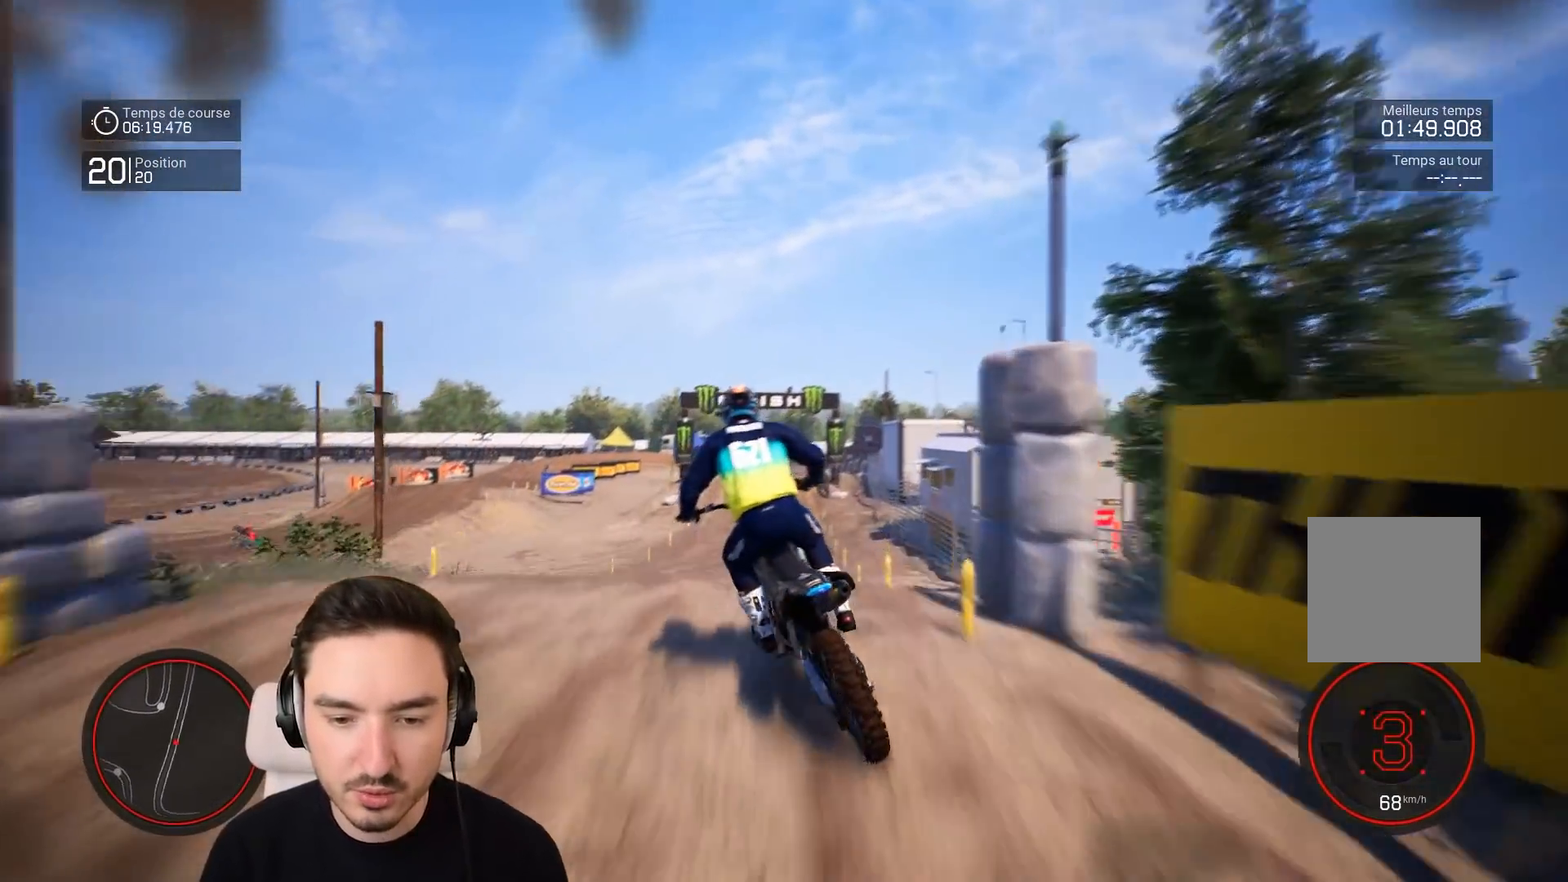
{"buttons": ["R2"], "left_stick": "center", "right_stick": "center", "events": [[83, "R2", "up"], [183, "left_stick", "center"], [483, "R2", "down"]]}
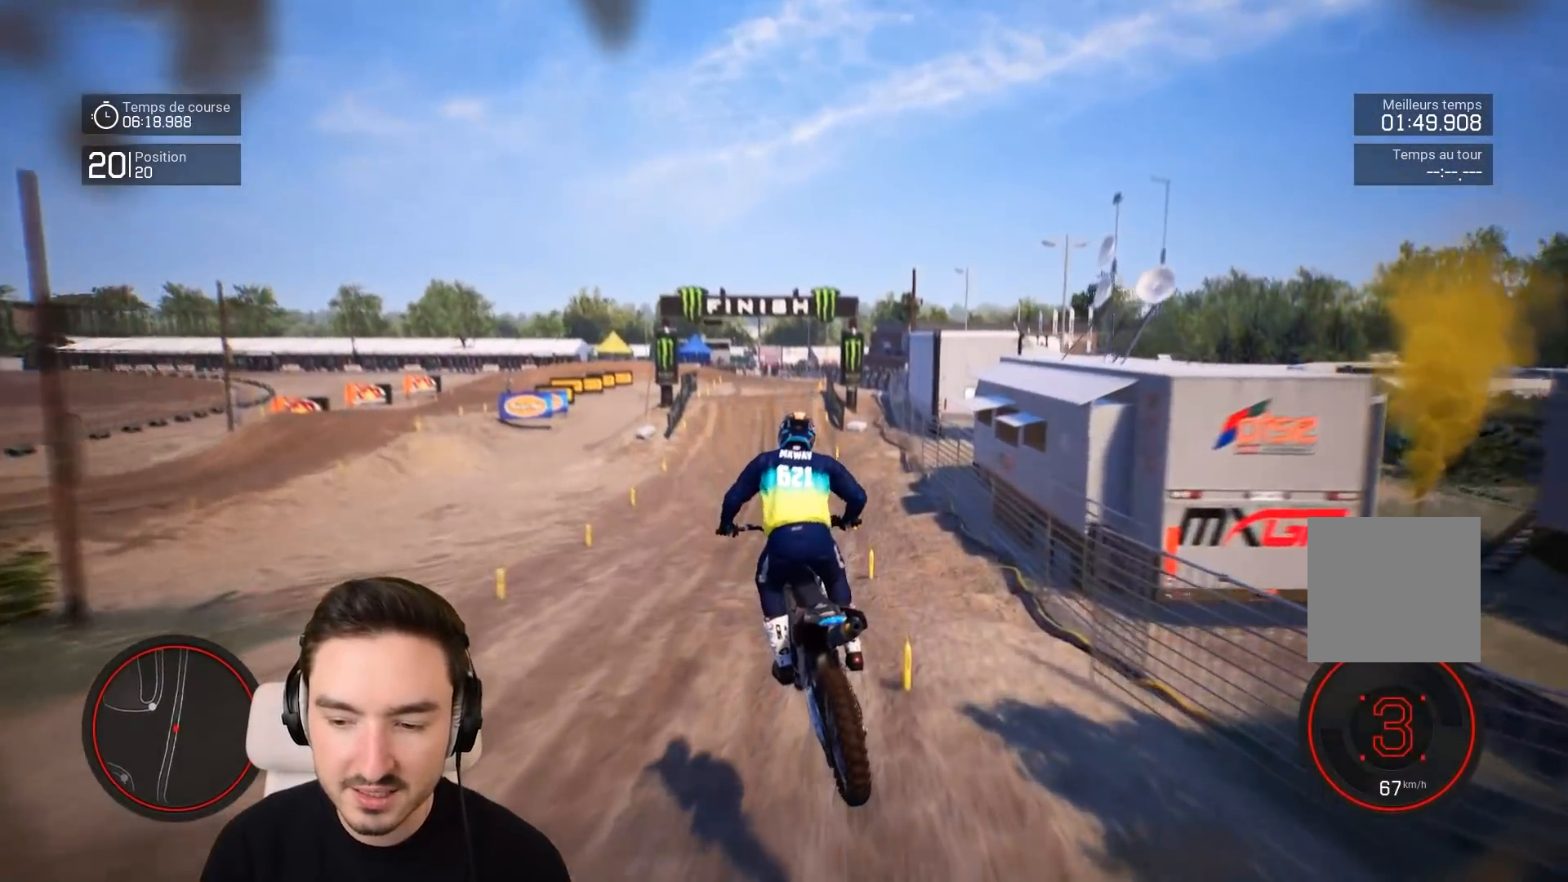
{"buttons": ["R2"], "left_stick": "down-left", "right_stick": "down", "events": [[33, "left_stick", "left"], [167, "left_stick", "center"], [300, "right_stick", "down"], [333, "left_stick", "down-left"]]}
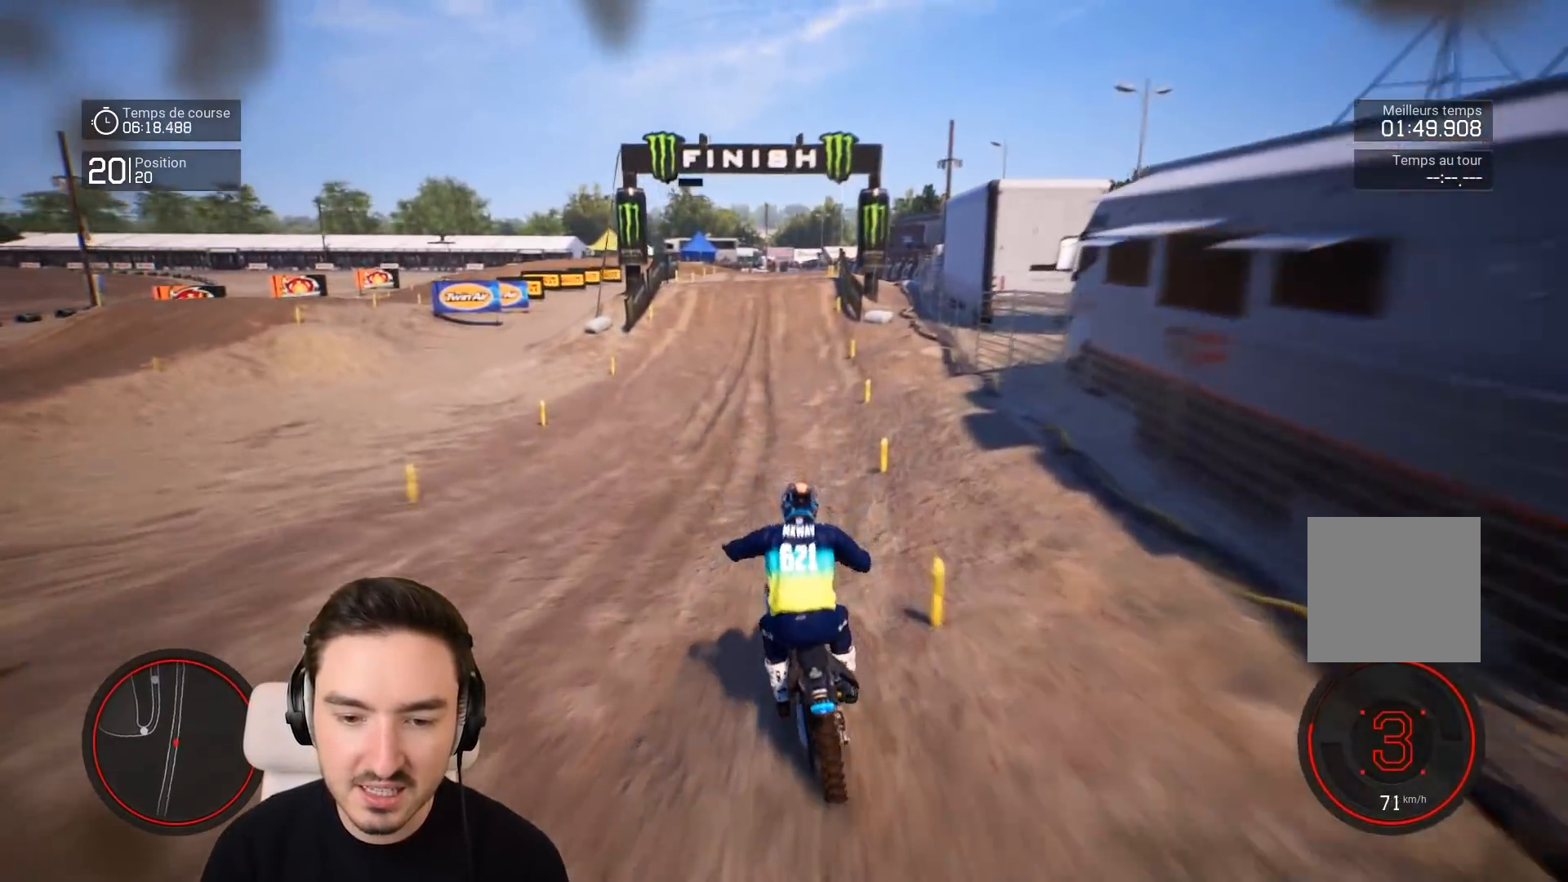
{"buttons": ["R2"], "left_stick": "down", "right_stick": "down", "events": [[167, "left_stick", "down"]]}
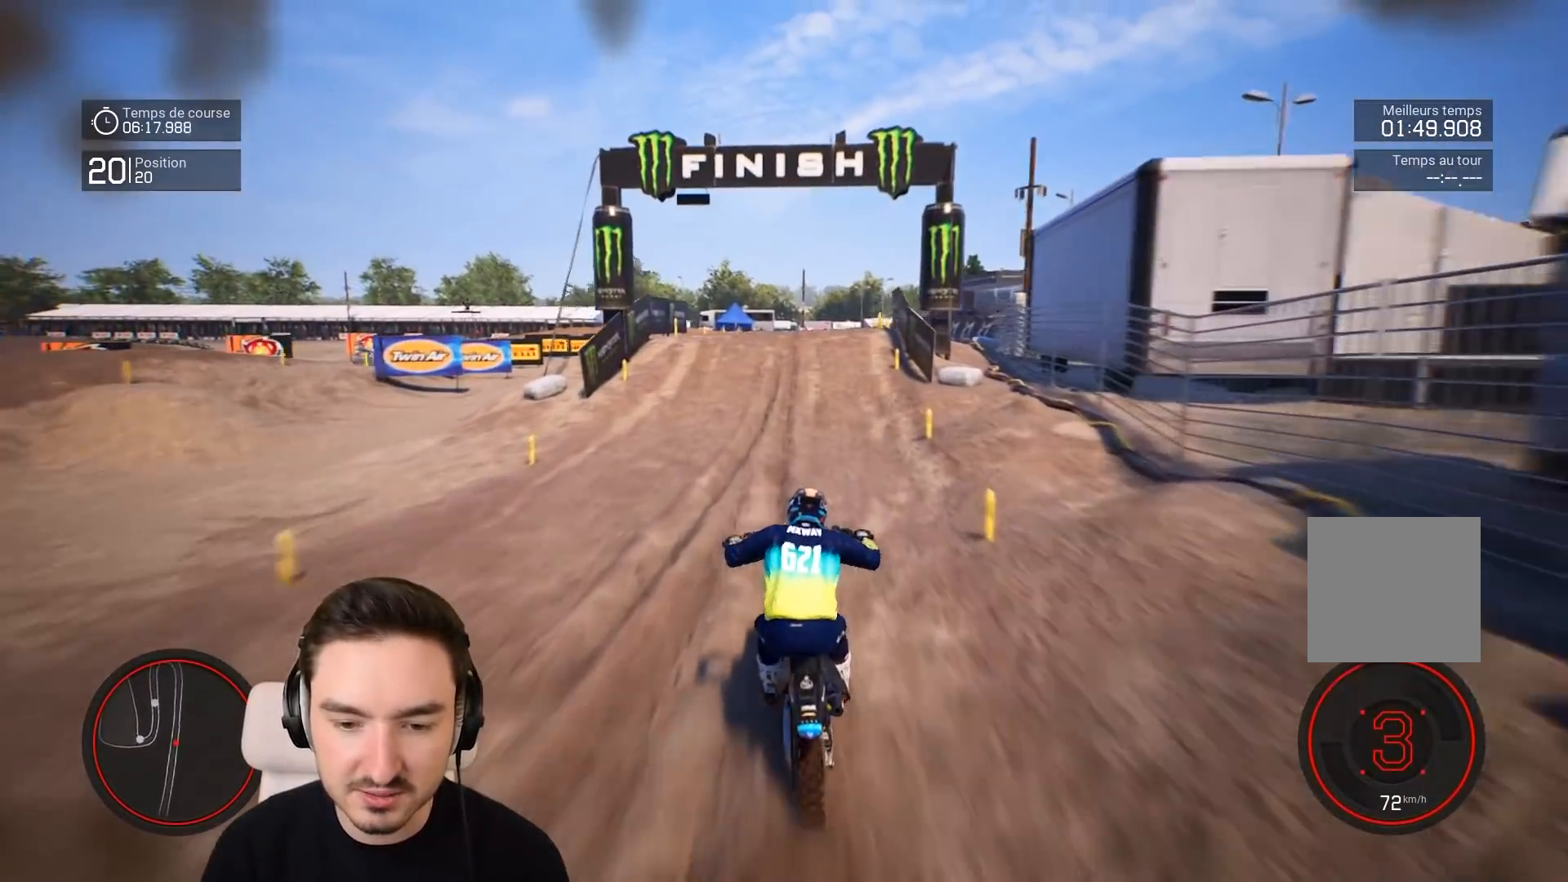
{"buttons": ["R2"], "left_stick": "down-right", "right_stick": "down", "events": [[417, "left_stick", "down-right"]]}
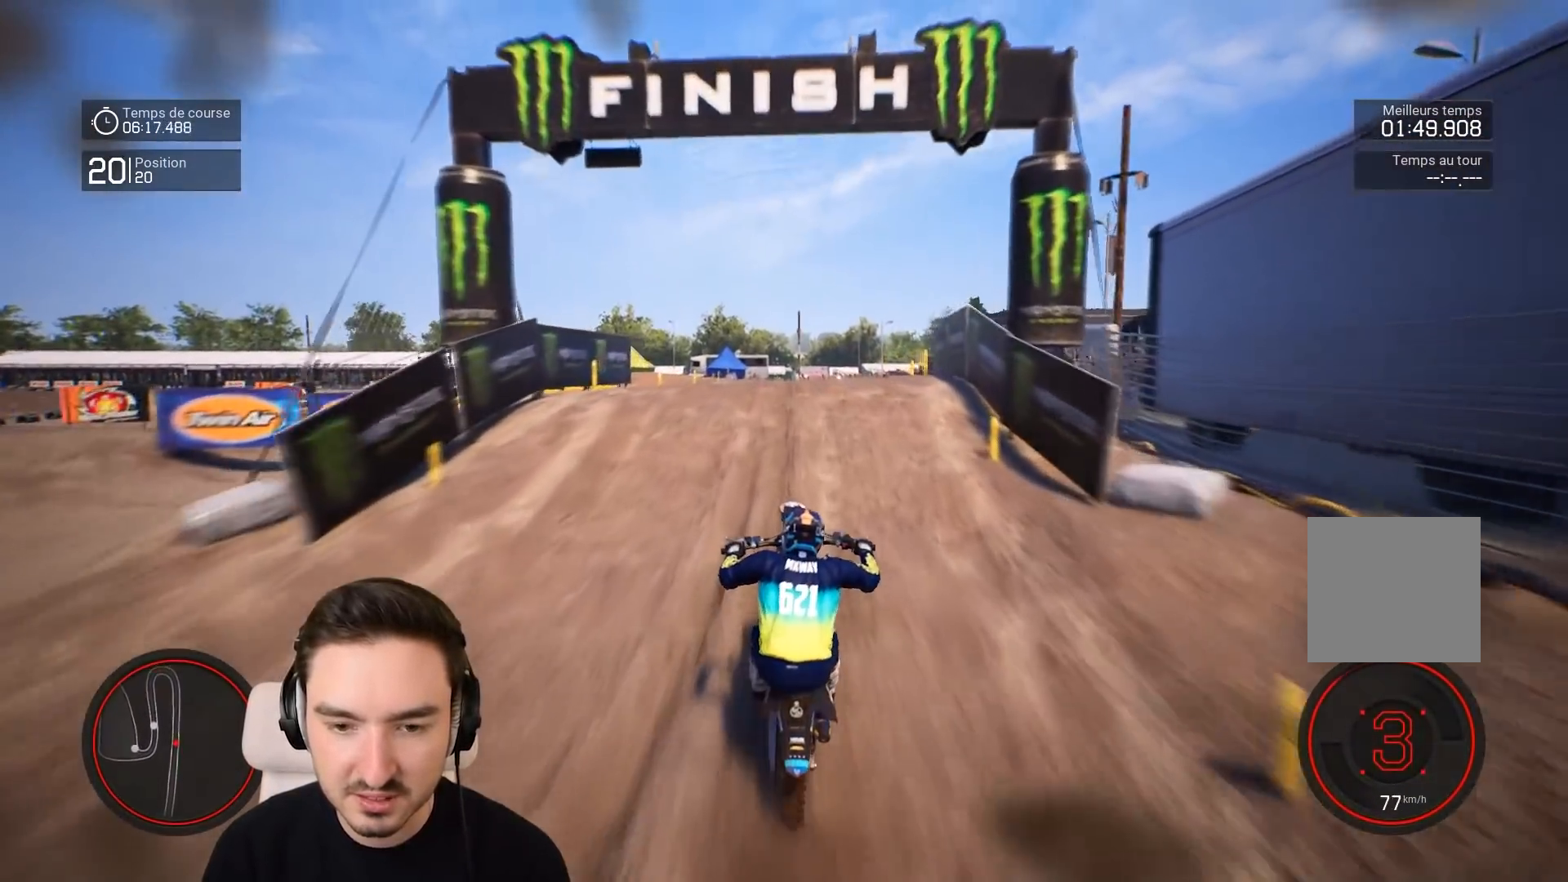
{"buttons": ["R2"], "left_stick": "center", "right_stick": "up", "events": [[133, "right_stick", "center"], [383, "left_stick", "center"], [483, "right_stick", "up"]]}
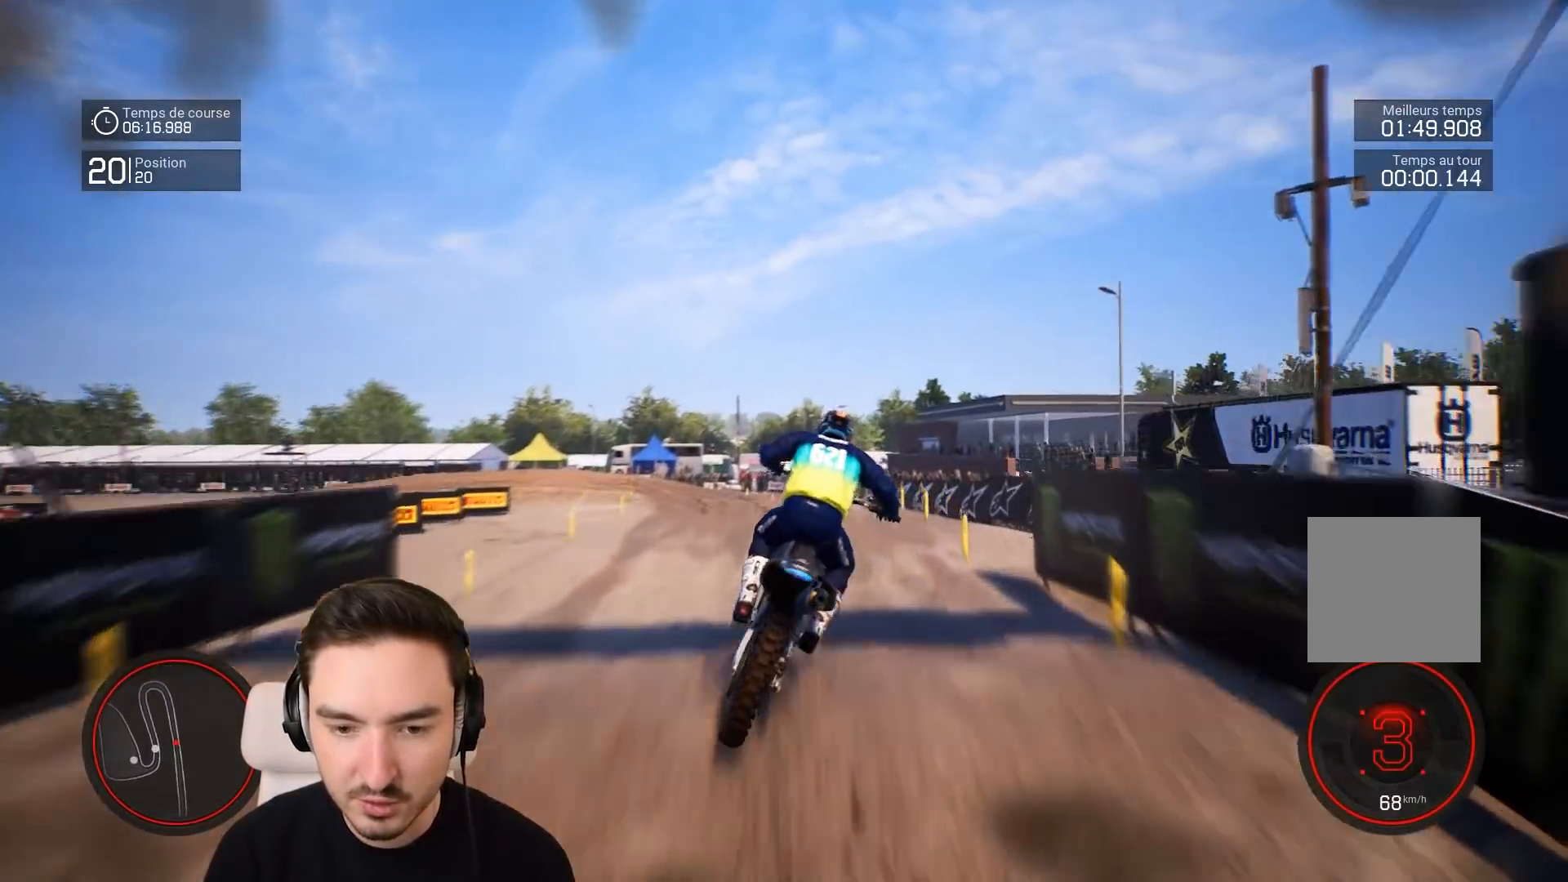
{"buttons": [], "left_stick": "center", "right_stick": "center", "events": [[83, "R2", "up"], [167, "left_stick", "up-left"], [383, "left_stick", "center"], [383, "right_stick", "center"]]}
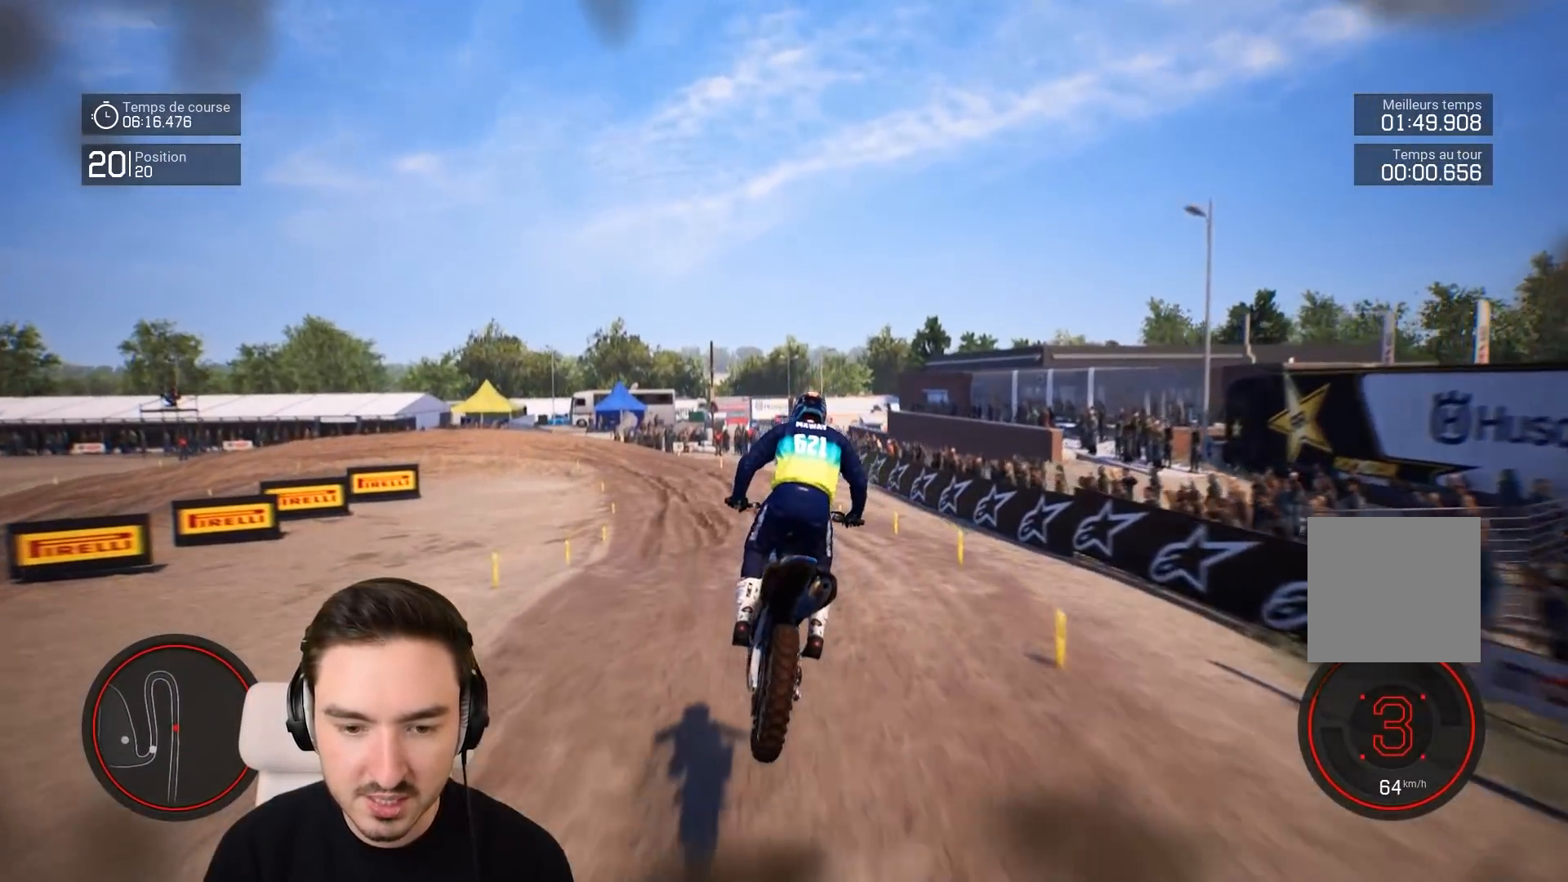
{"buttons": ["R2"], "left_stick": "down-left", "right_stick": "down", "events": [[183, "R2", "down"], [183, "left_stick", "left"], [383, "left_stick", "center"], [433, "right_stick", "down"], [467, "left_stick", "down-left"]]}
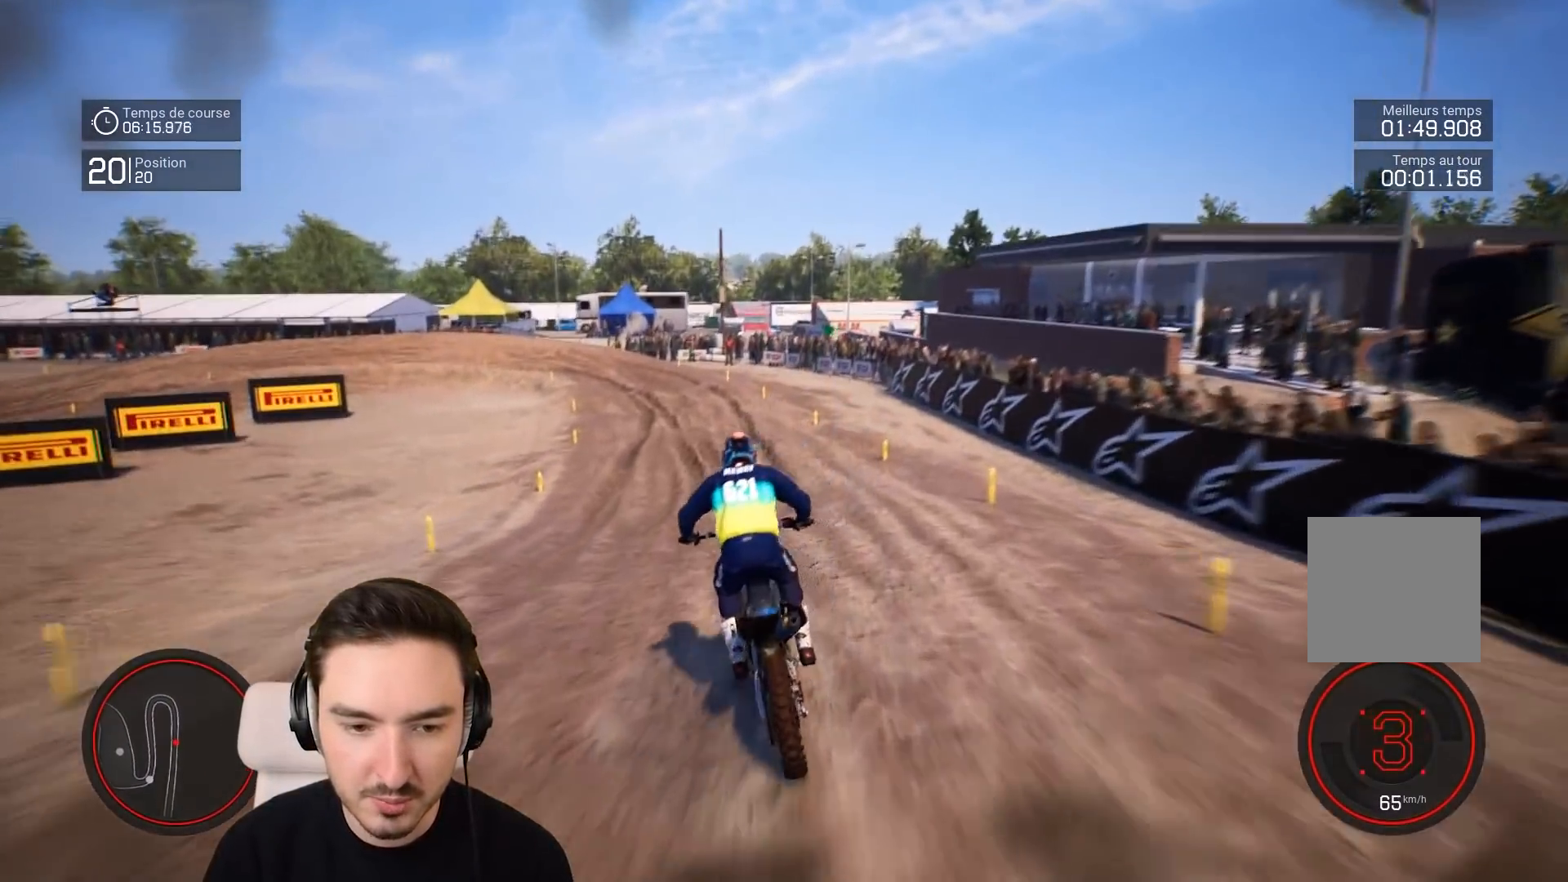
{"buttons": ["R2"], "left_stick": "down-left", "right_stick": "center", "events": [[267, "right_stick", "center"]]}
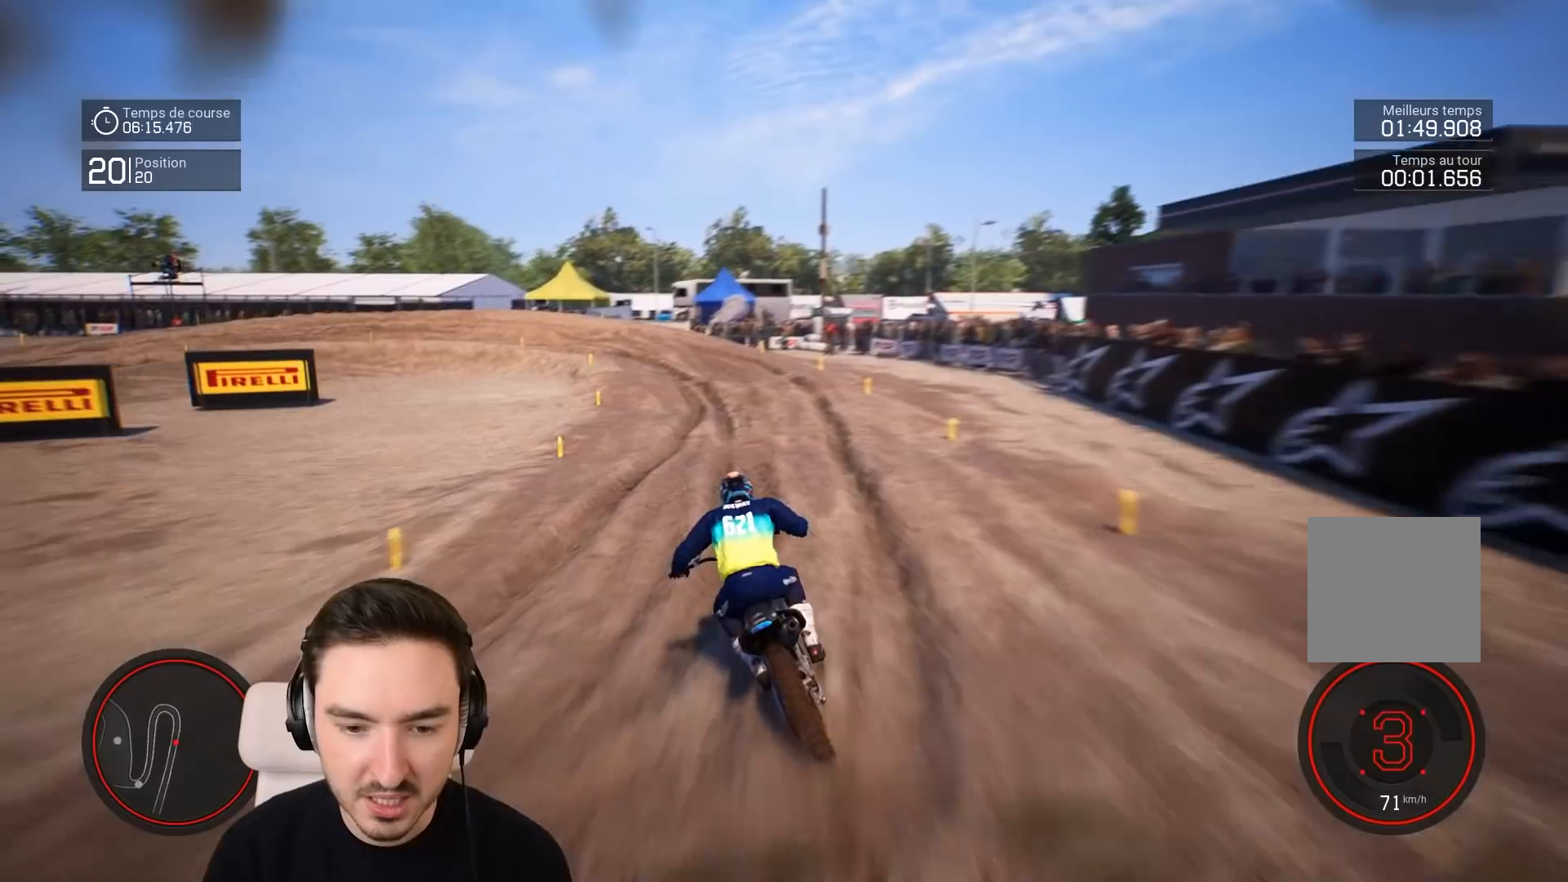
{"buttons": ["R2"], "left_stick": "left", "right_stick": "center", "events": [[267, "left_stick", "left"]]}
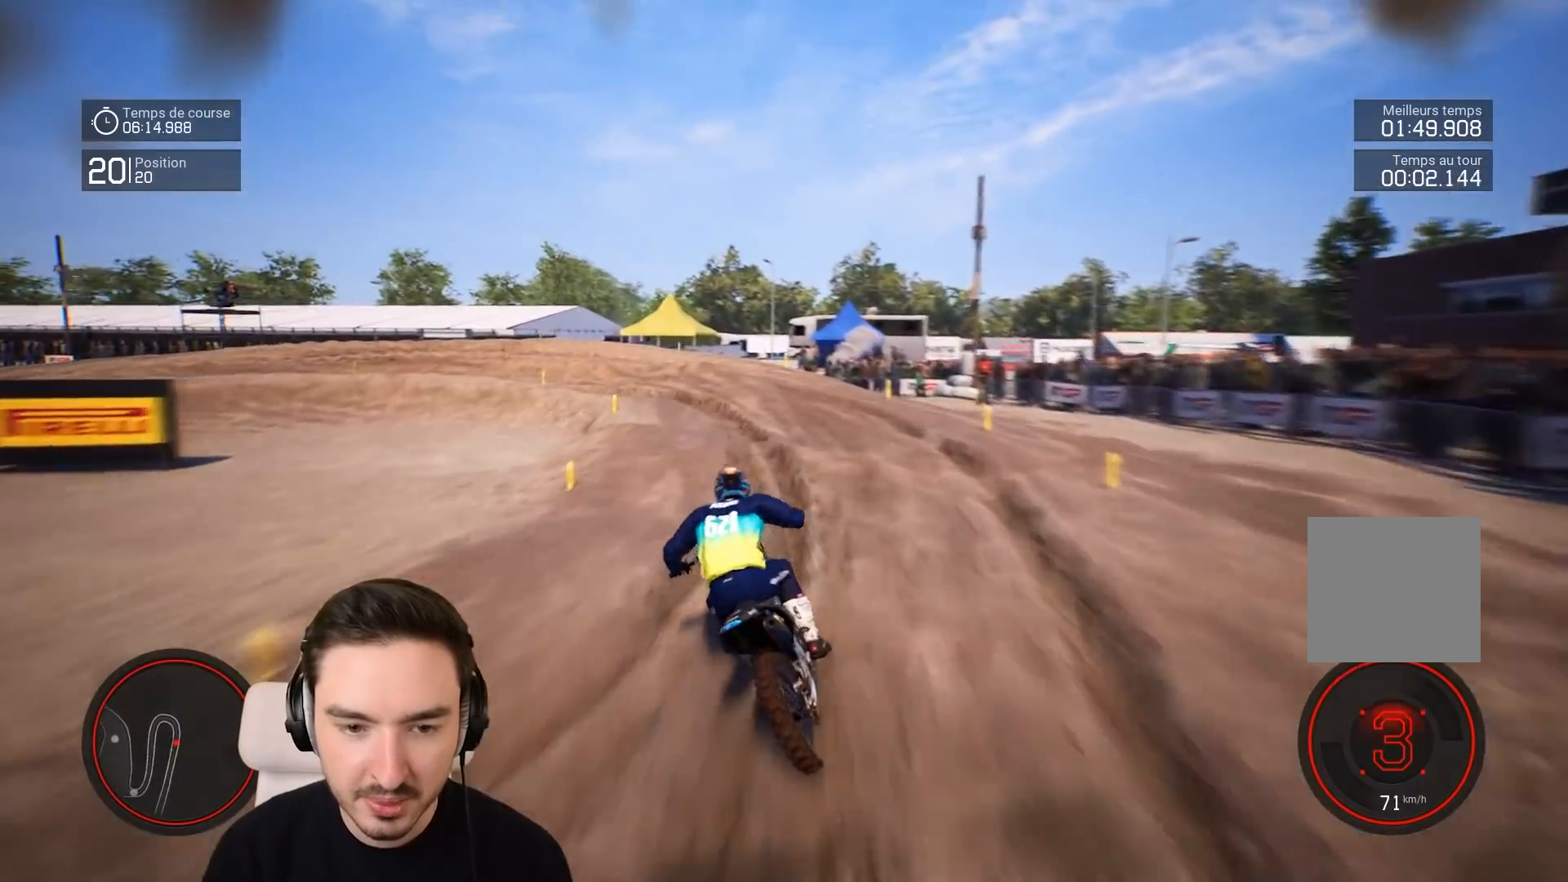
{"buttons": ["L2"], "left_stick": "left", "right_stick": "center", "events": [[83, "R2", "up"], [200, "L2", "down"]]}
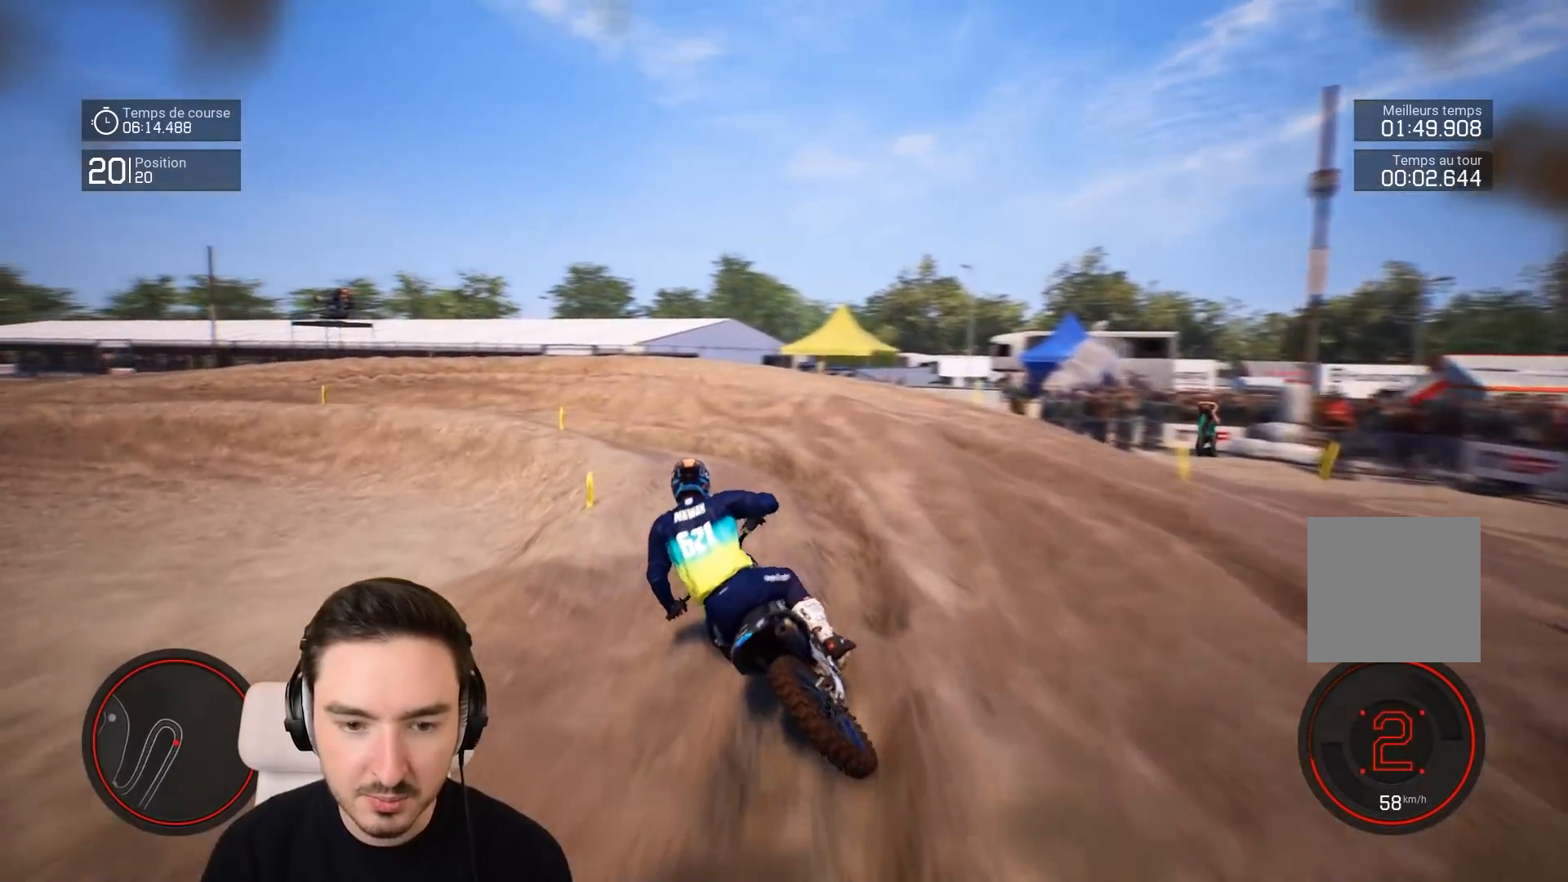
{"buttons": [], "left_stick": "left", "right_stick": "center", "events": [[83, "L2", "up"], [233, "R2", "down"], [367, "R2", "up"]]}
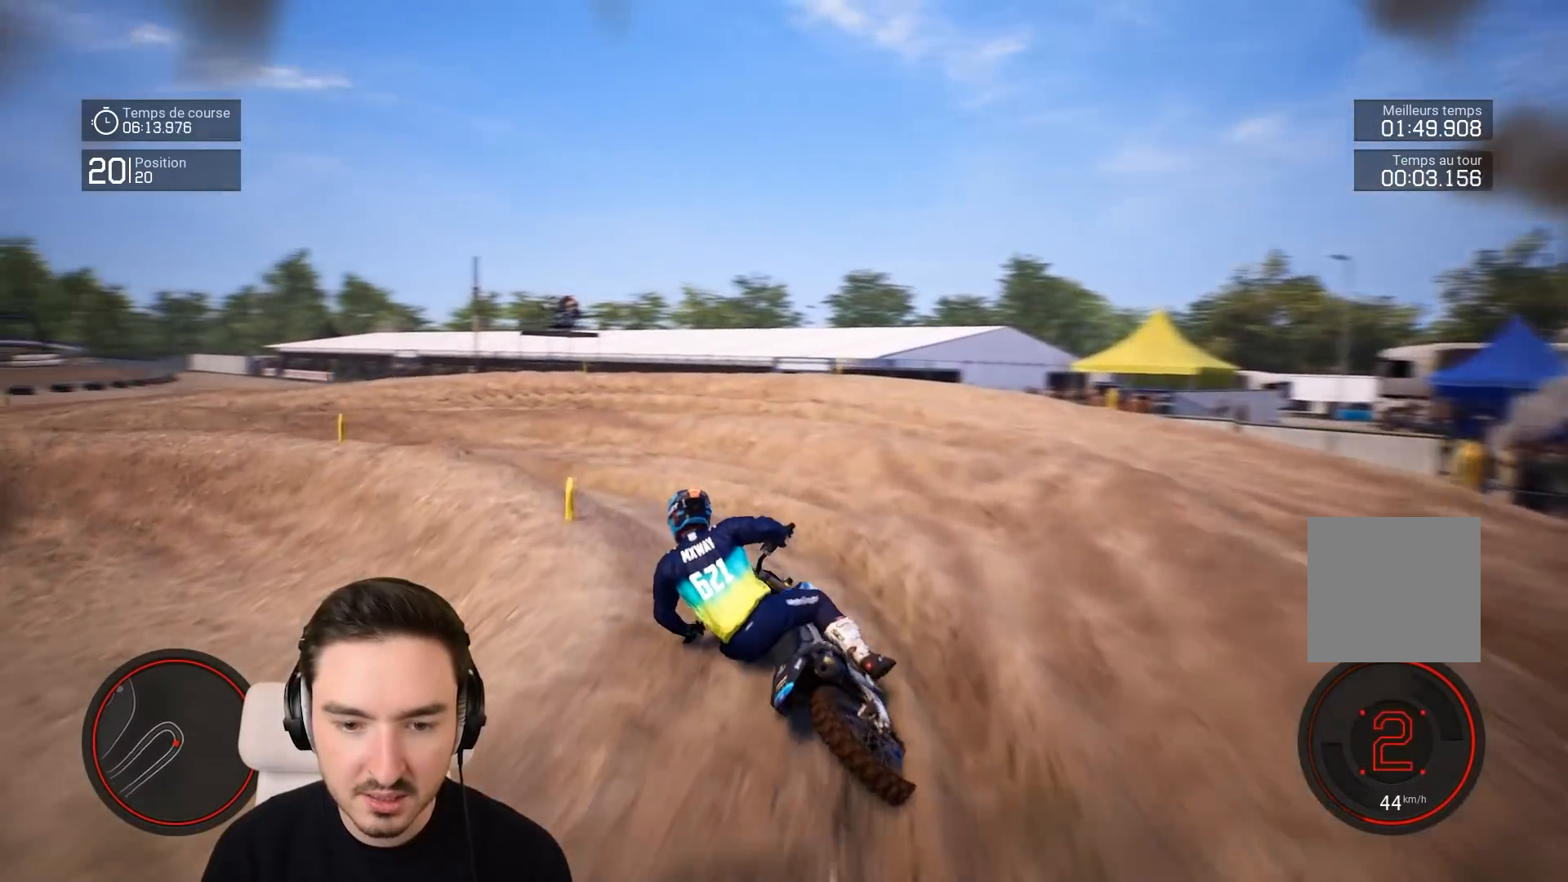
{"buttons": ["R2"], "left_stick": "left", "right_stick": "center", "events": [[183, "right_stick", "left"], [367, "R2", "down"], [367, "right_stick", "center"]]}
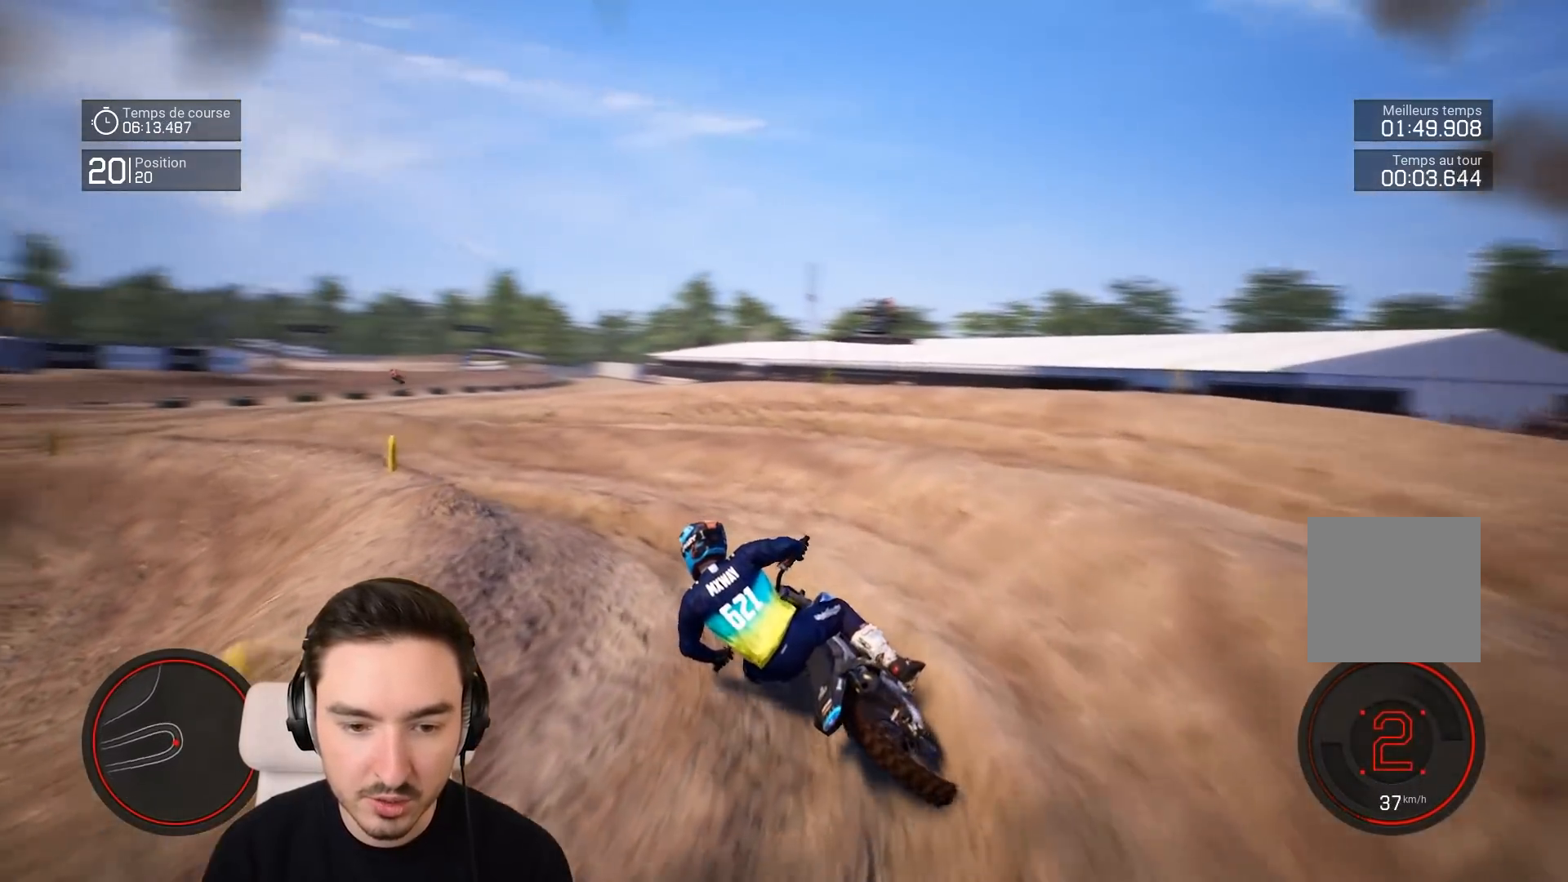
{"buttons": ["R2"], "left_stick": "left", "right_stick": "center", "events": []}
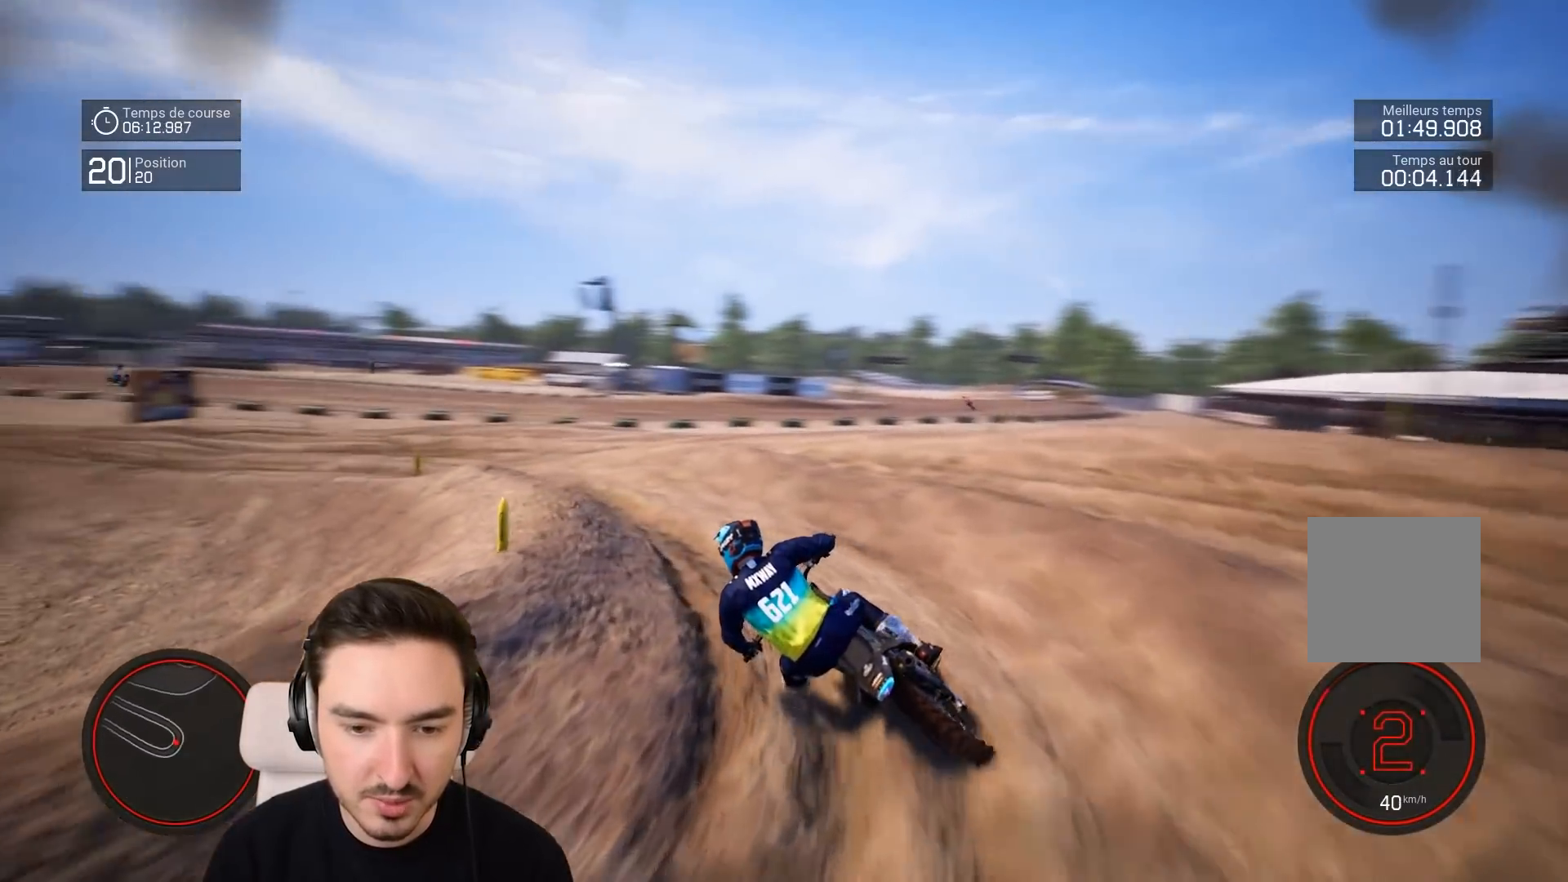
{"buttons": ["R2"], "left_stick": "down-left", "right_stick": "center", "events": [[433, "left_stick", "down-left"]]}
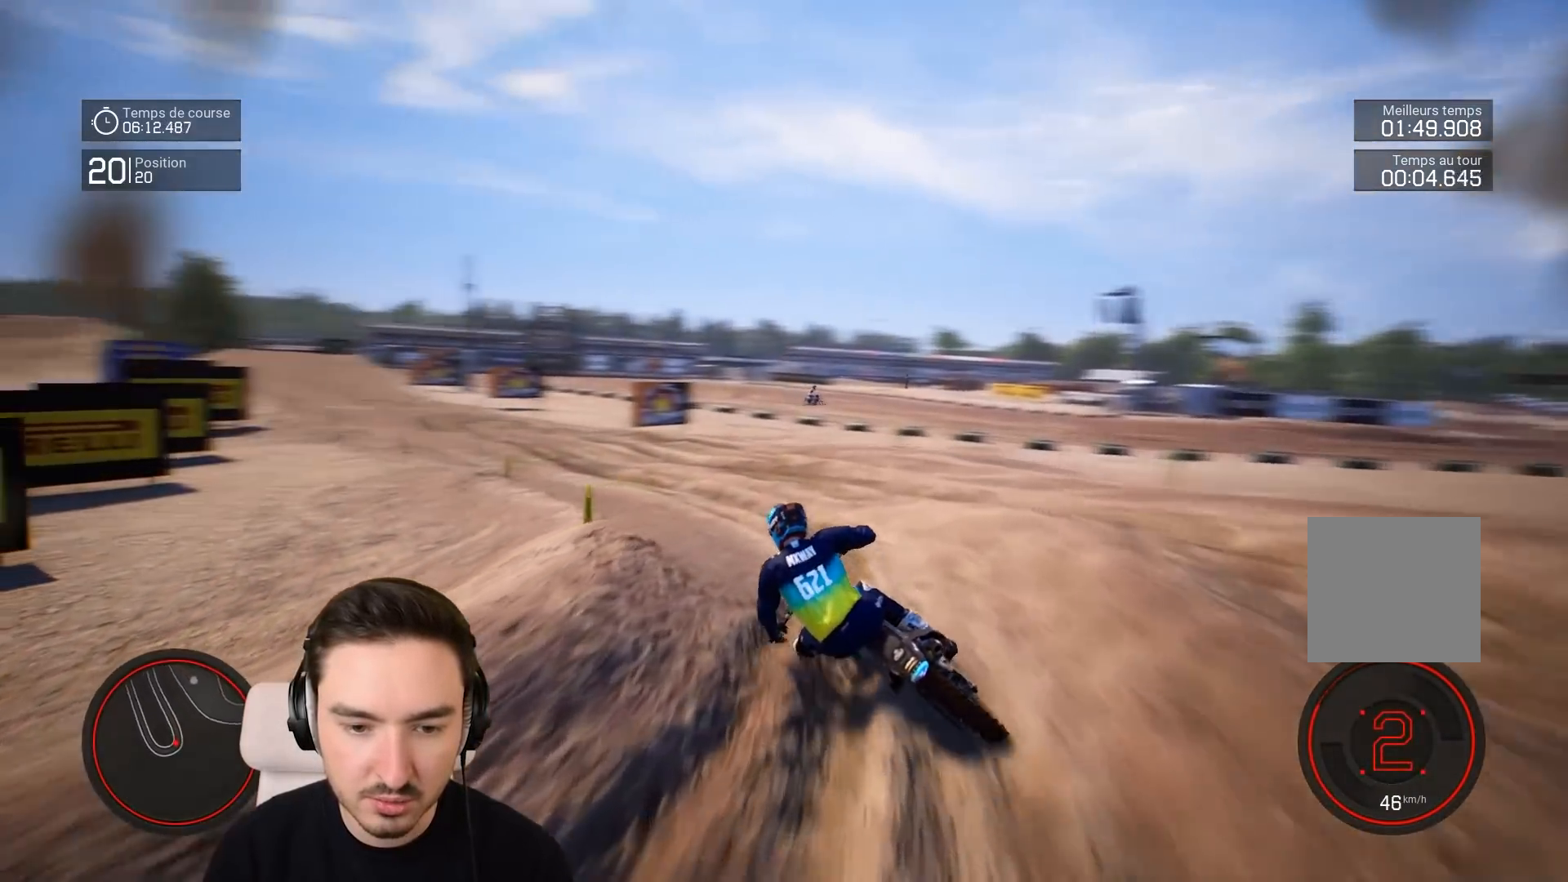
{"buttons": ["R2"], "left_stick": "down-left", "right_stick": "center", "events": []}
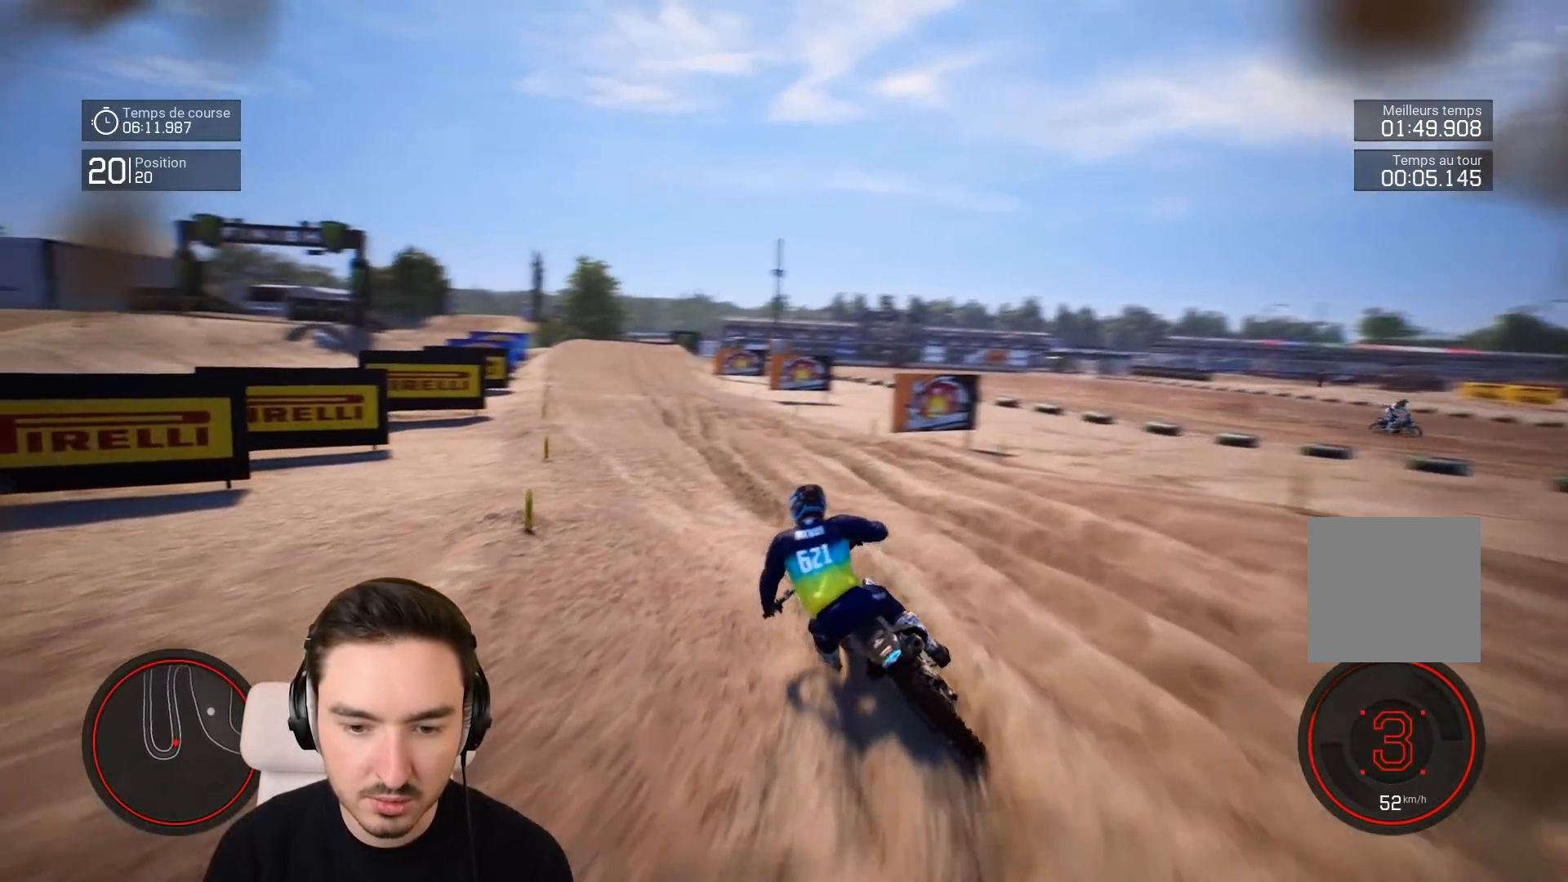
{"buttons": ["R2"], "left_stick": "down-left", "right_stick": "center", "events": []}
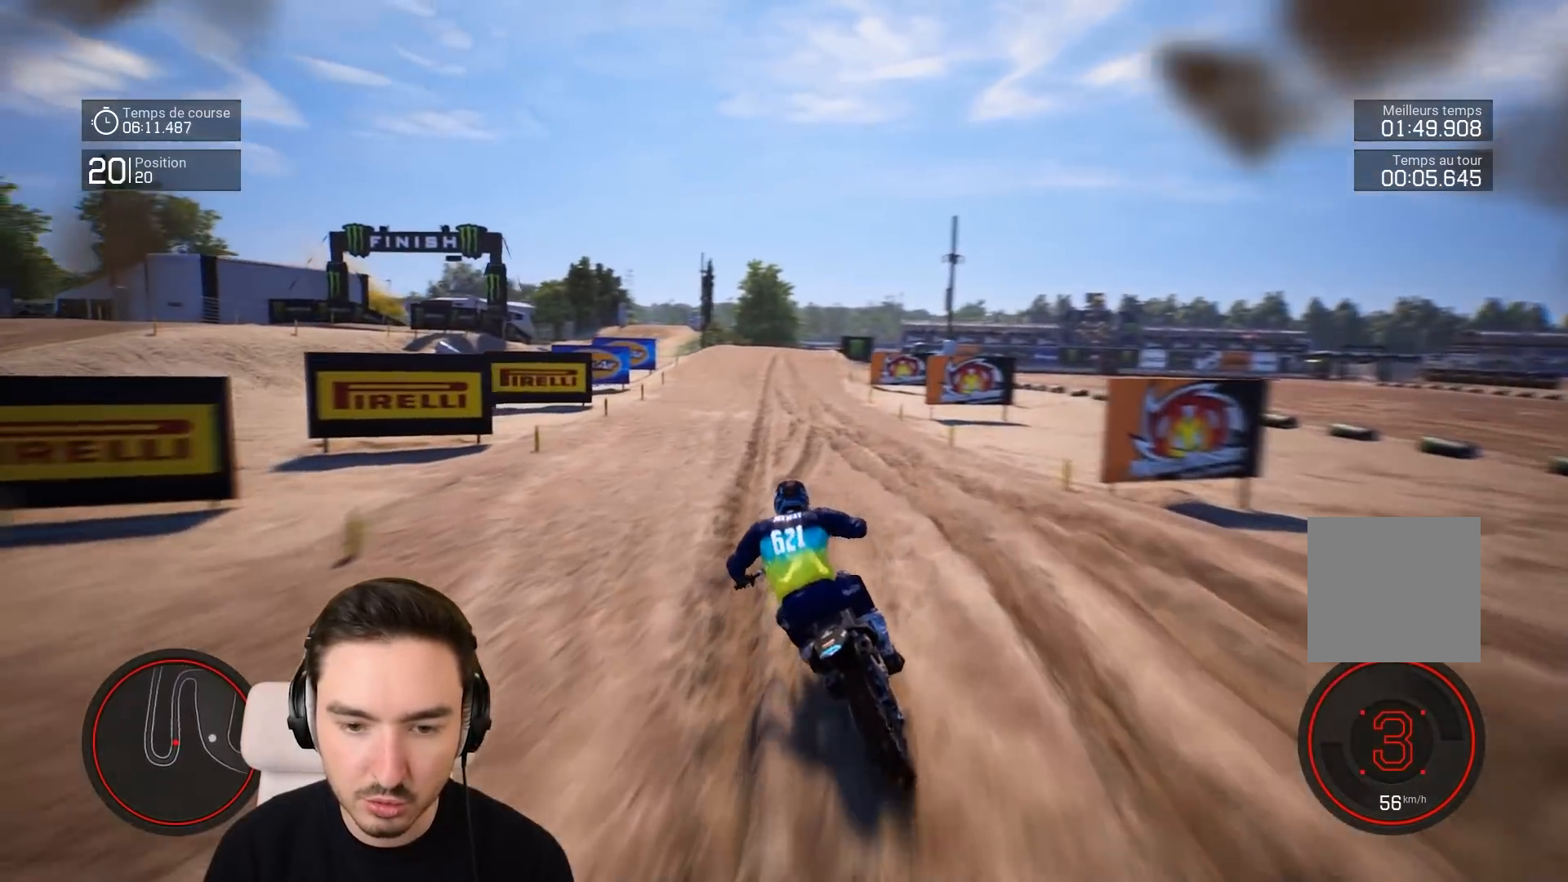
{"buttons": ["R2"], "left_stick": "down", "right_stick": "down", "events": [[33, "right_stick", "down"], [367, "left_stick", "down"]]}
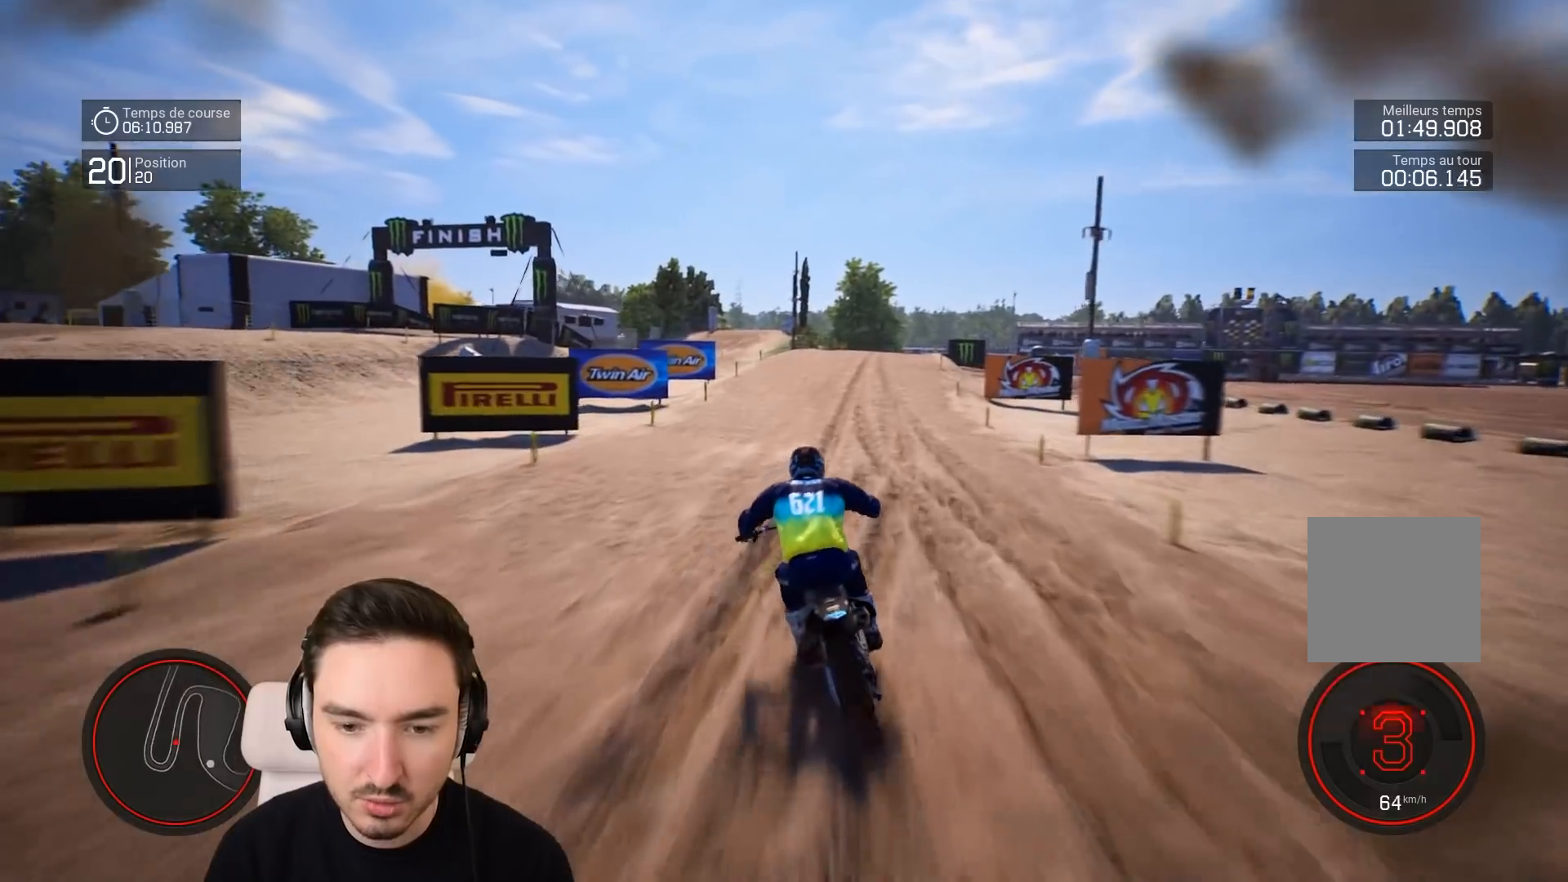
{"buttons": ["R2"], "left_stick": "down-right", "right_stick": "down", "events": [[267, "left_stick", "down-right"]]}
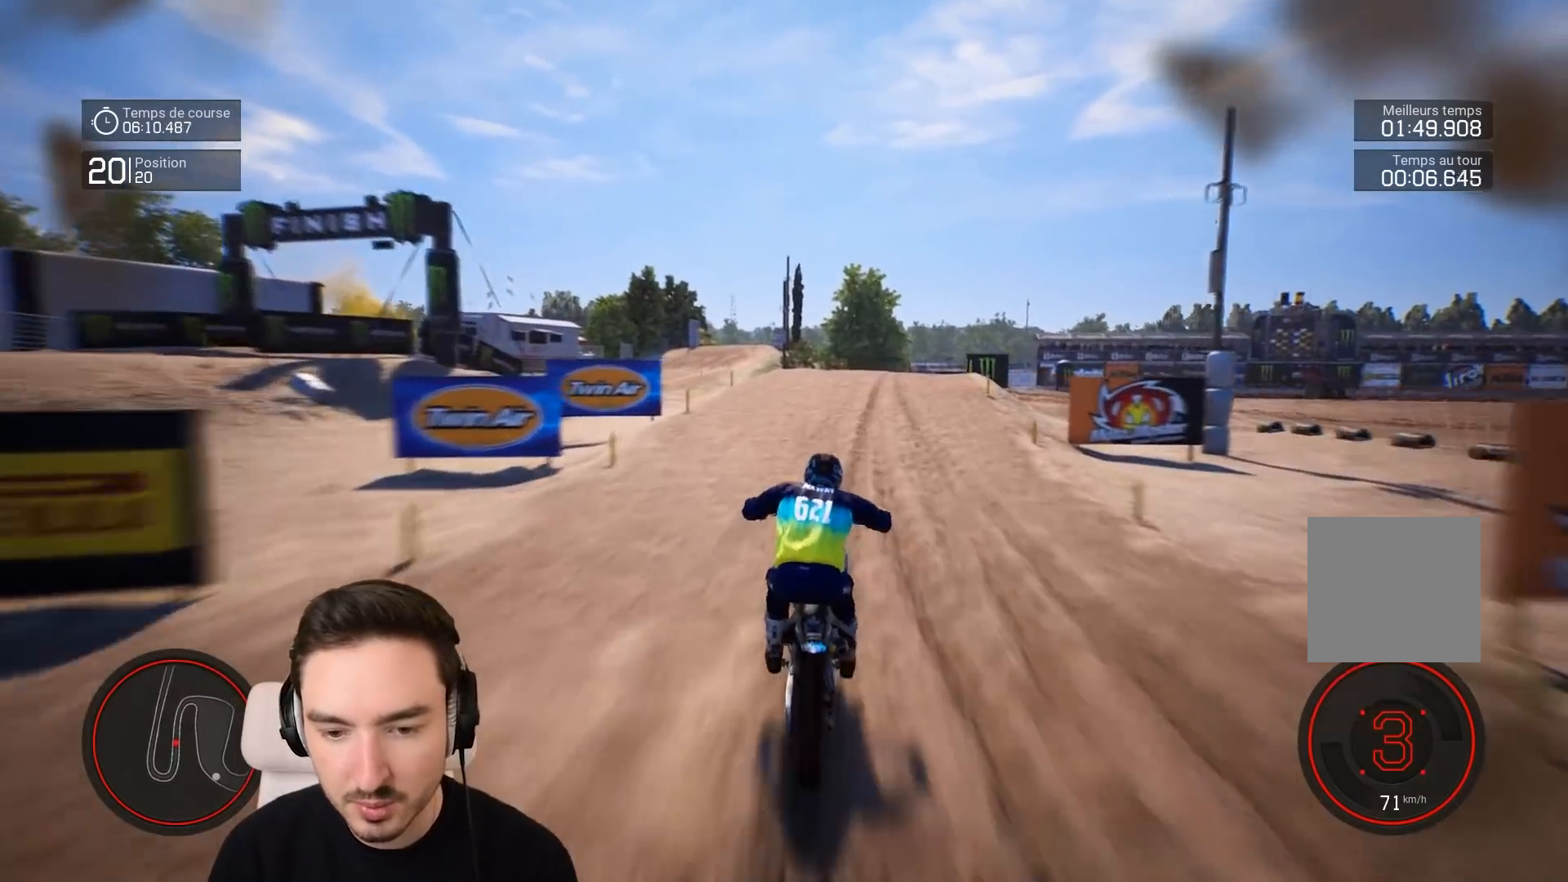
{"buttons": ["R2"], "left_stick": "right", "right_stick": "center", "events": [[33, "right_stick", "center"], [367, "left_stick", "right"]]}
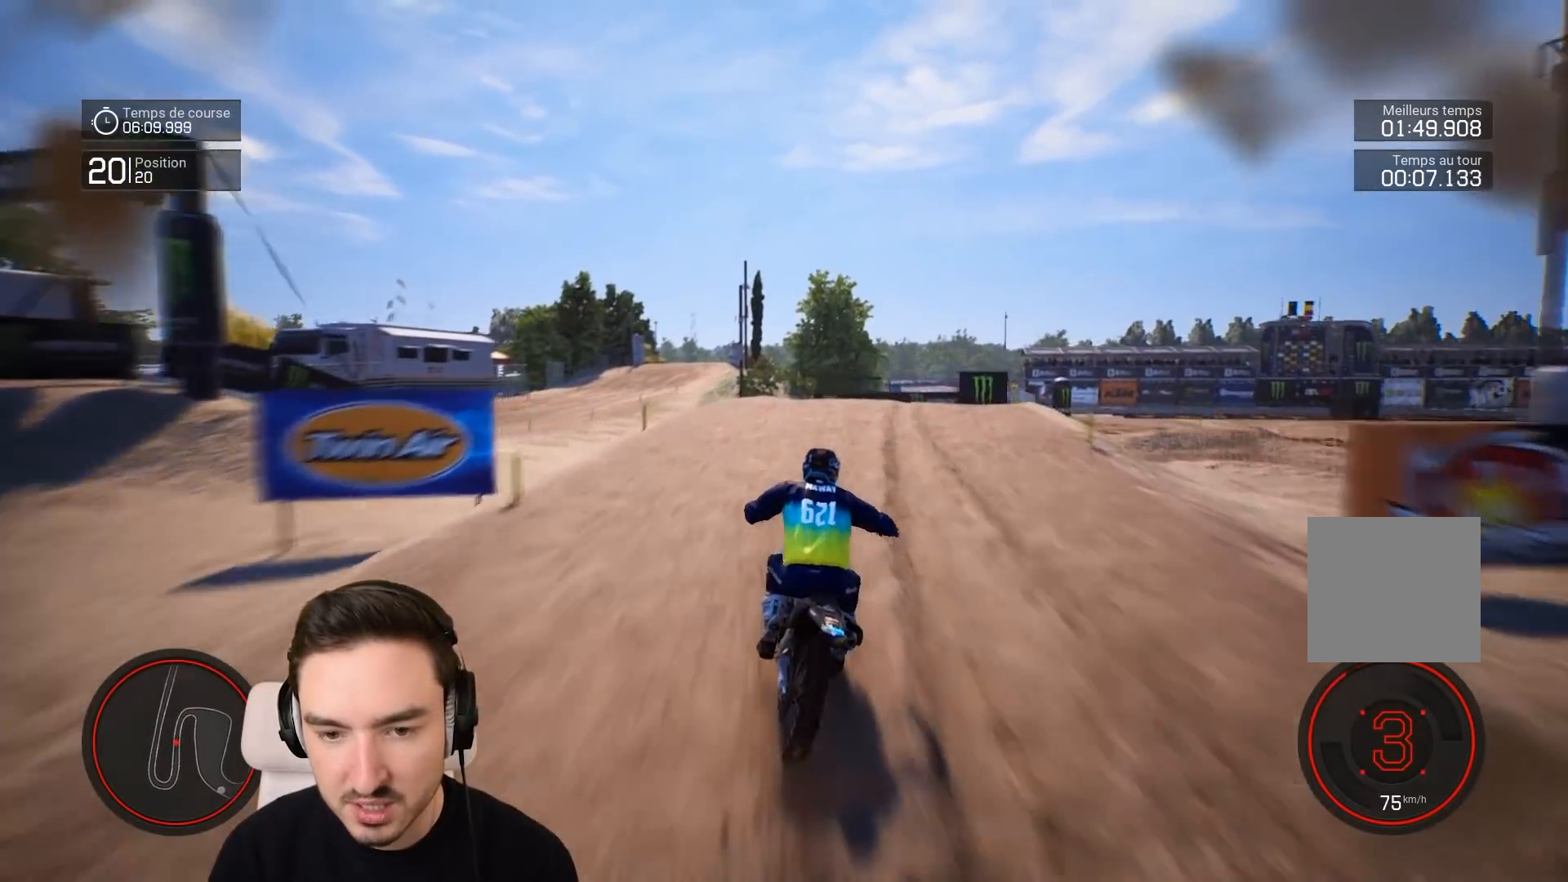
{"buttons": ["L2"], "left_stick": "right", "right_stick": "center", "events": [[33, "R2", "up"], [150, "L1", "down"], [183, "L2", "down"], [233, "L1", "up"]]}
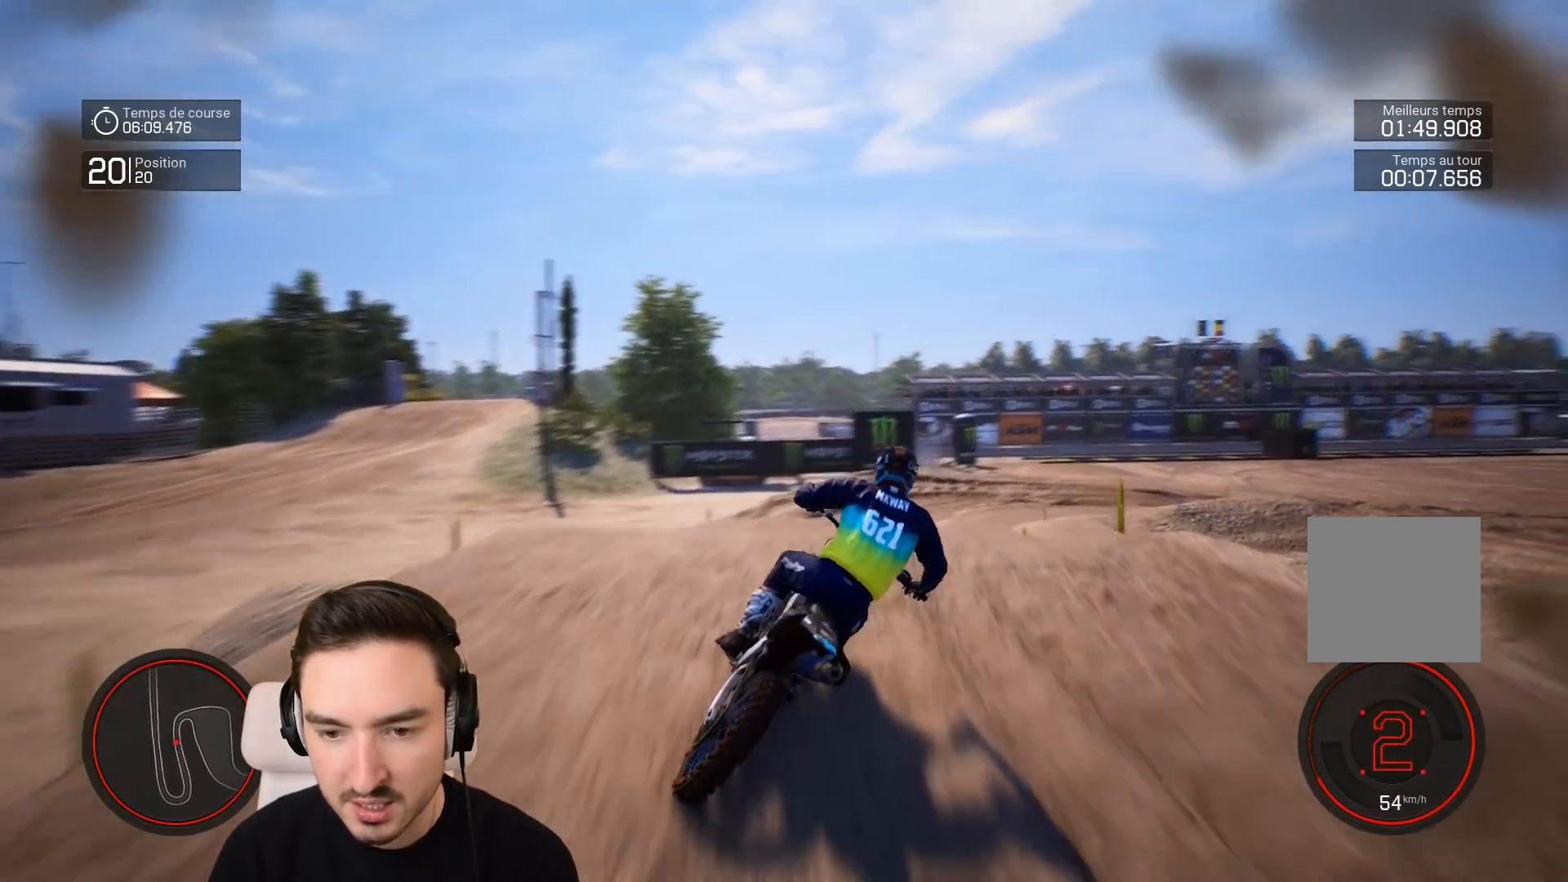
{"buttons": [], "left_stick": "right", "right_stick": "center", "events": [[33, "L2", "up"], [233, "R2", "down"], [383, "R2", "up"]]}
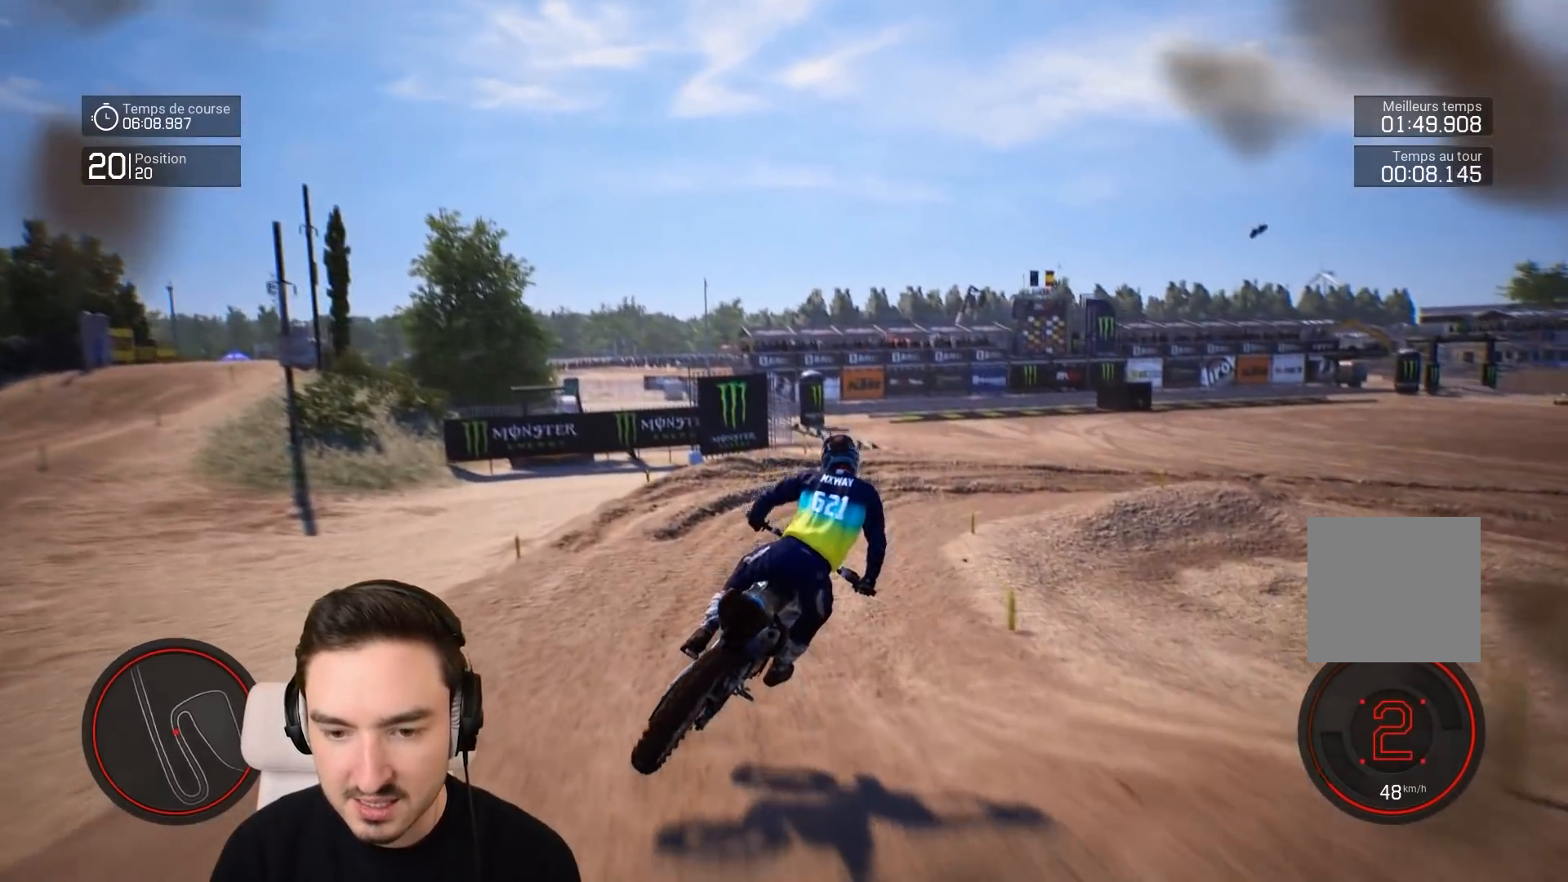
{"buttons": ["R2"], "left_stick": "right", "right_stick": "center", "events": [[50, "R2", "down"]]}
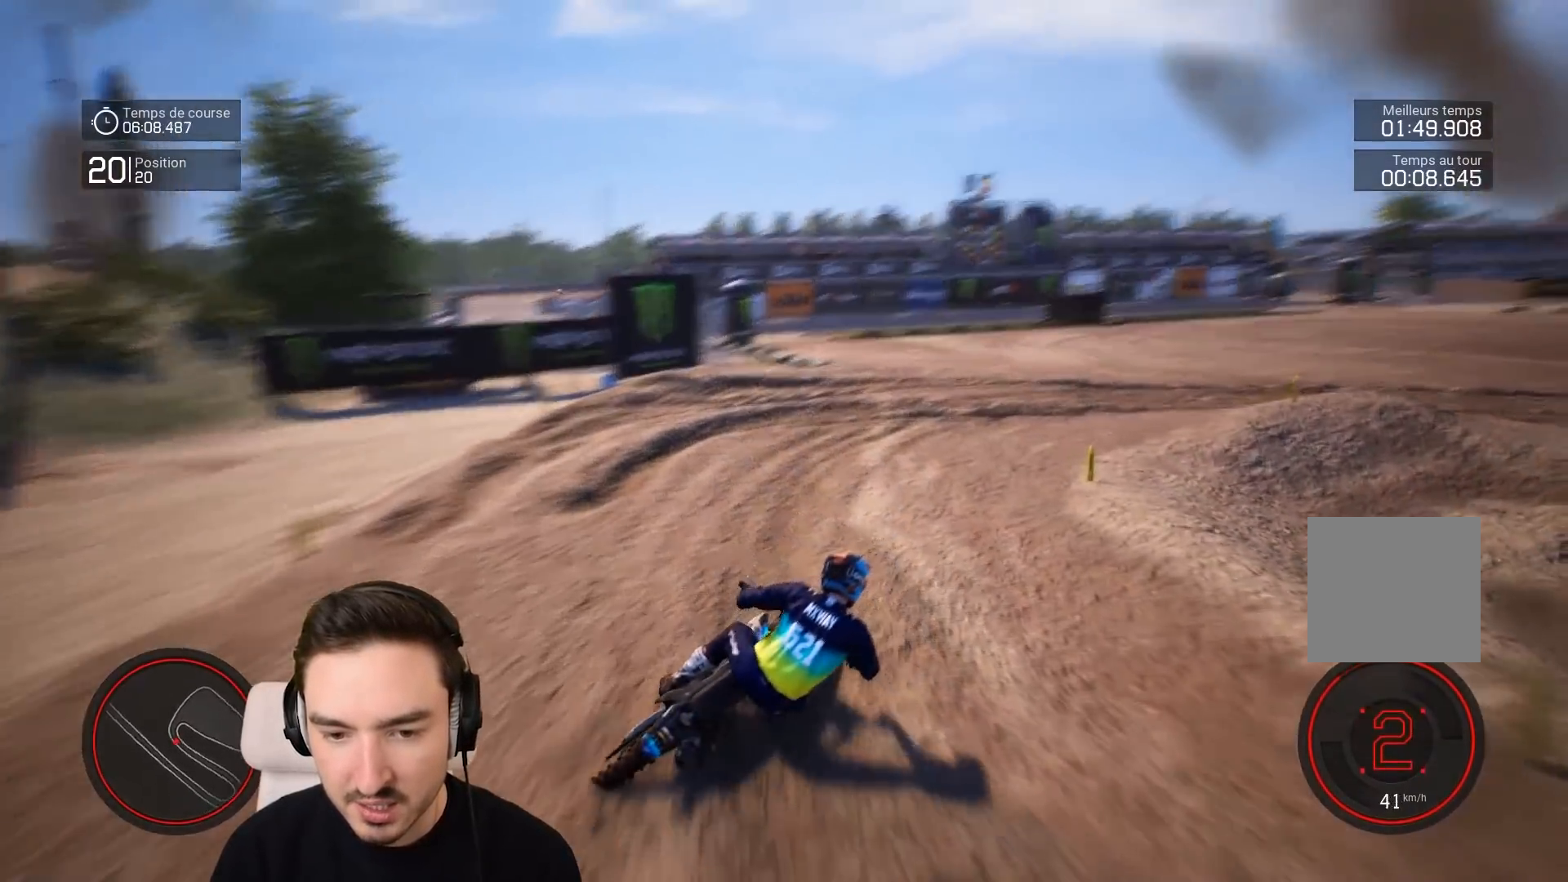
{"buttons": ["R2"], "left_stick": "right", "right_stick": "center", "events": [[233, "R2", "up"], [267, "left_stick", "center"], [367, "R2", "down"], [367, "left_stick", "right"]]}
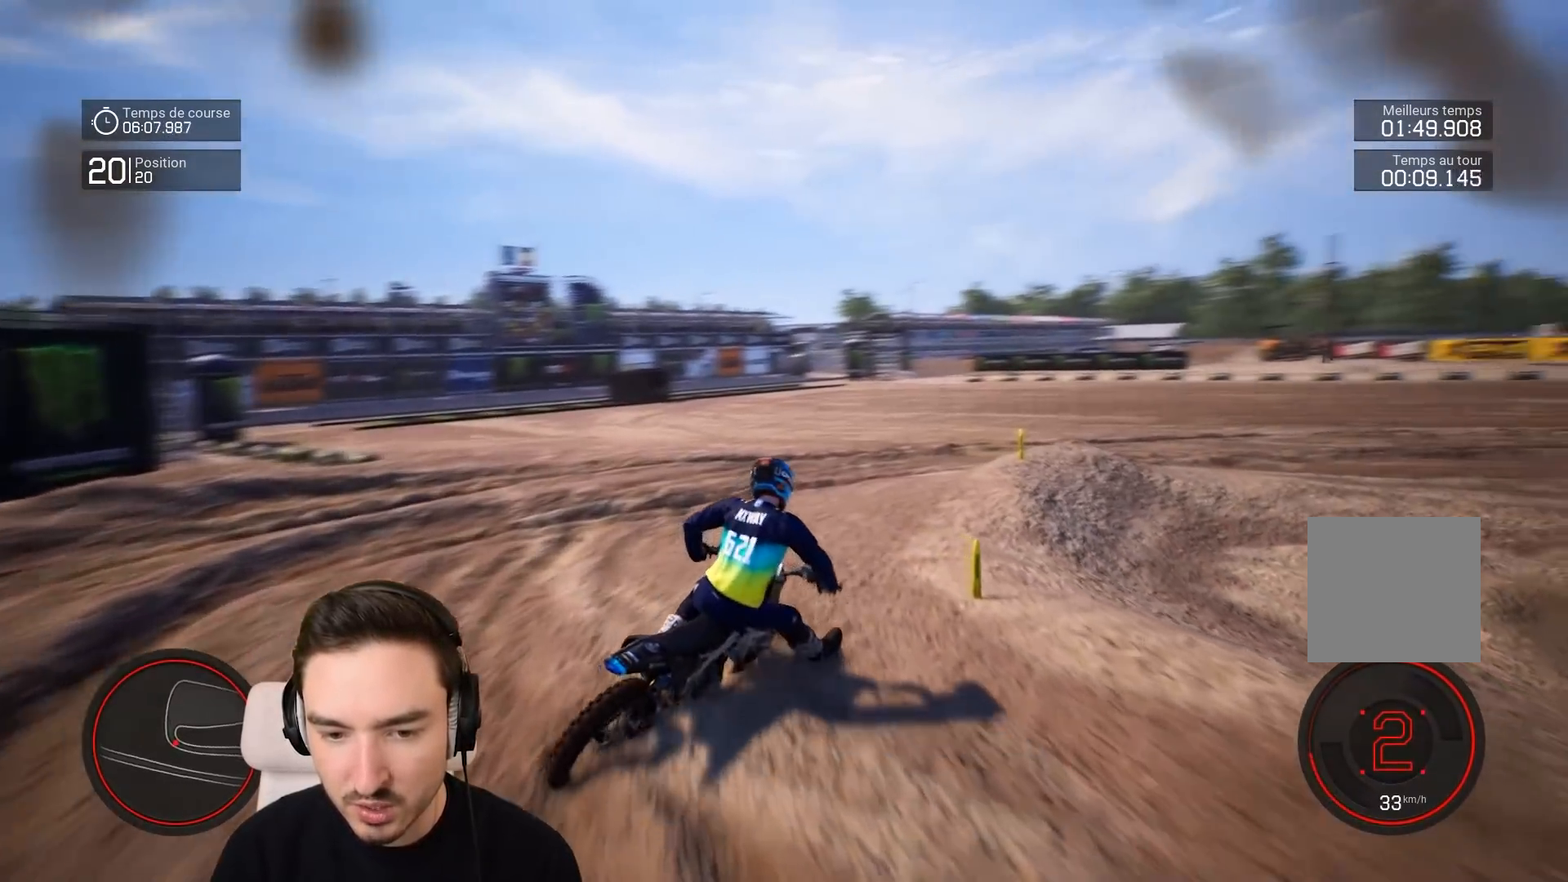
{"buttons": ["R2"], "left_stick": "right", "right_stick": "center", "events": [[333, "R2", "up"], [433, "R2", "down"]]}
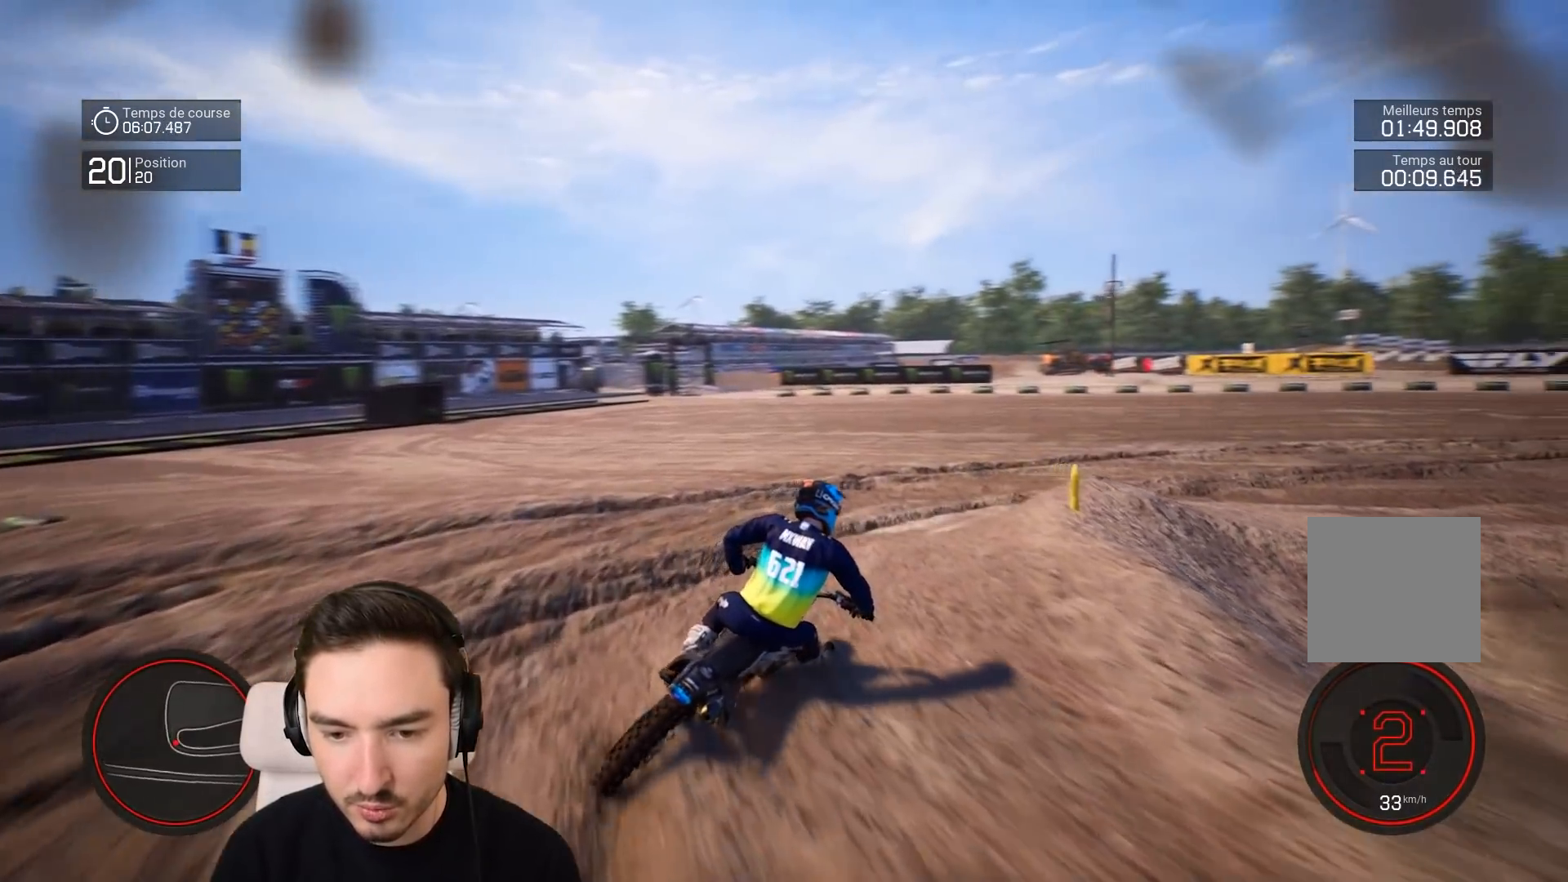
{"buttons": ["R2"], "left_stick": "right", "right_stick": "center", "events": [[33, "R2", "up"], [167, "R2", "down"], [267, "R2", "up"], [383, "R2", "down"]]}